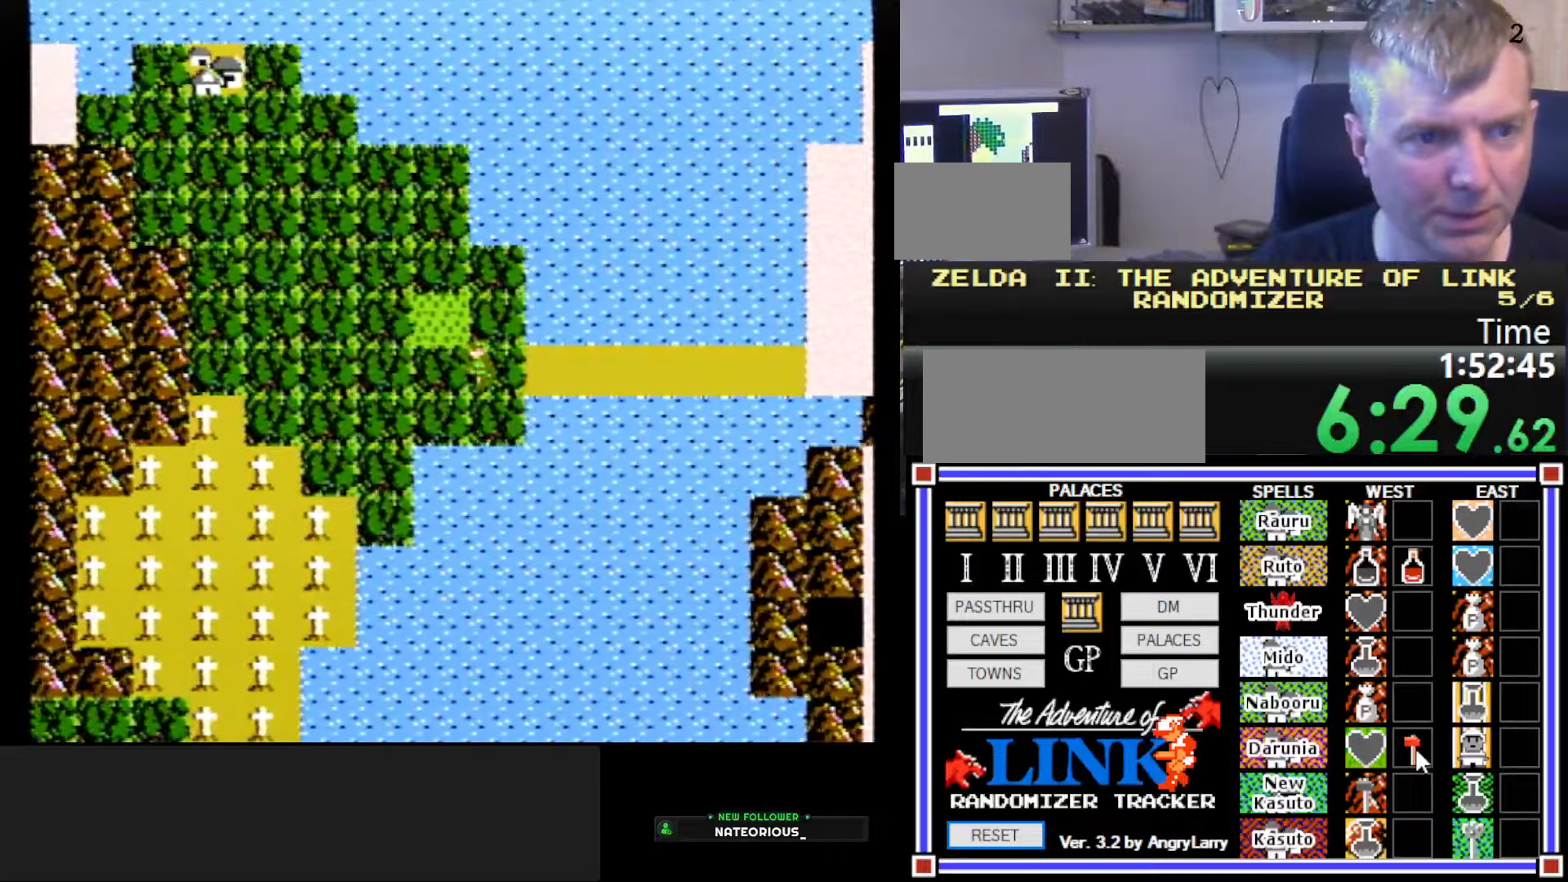
Gameplay with a controller (Nintendo layout); each line is a JSON object with the inputs held at the frame after it. "events" lists button and stick changes between this image and that frame as [ms after this image, input, new state], when the widget could be followed in between. Not read: L3 R3.
{"buttons": ["DPAD_LEFT"], "events": []}
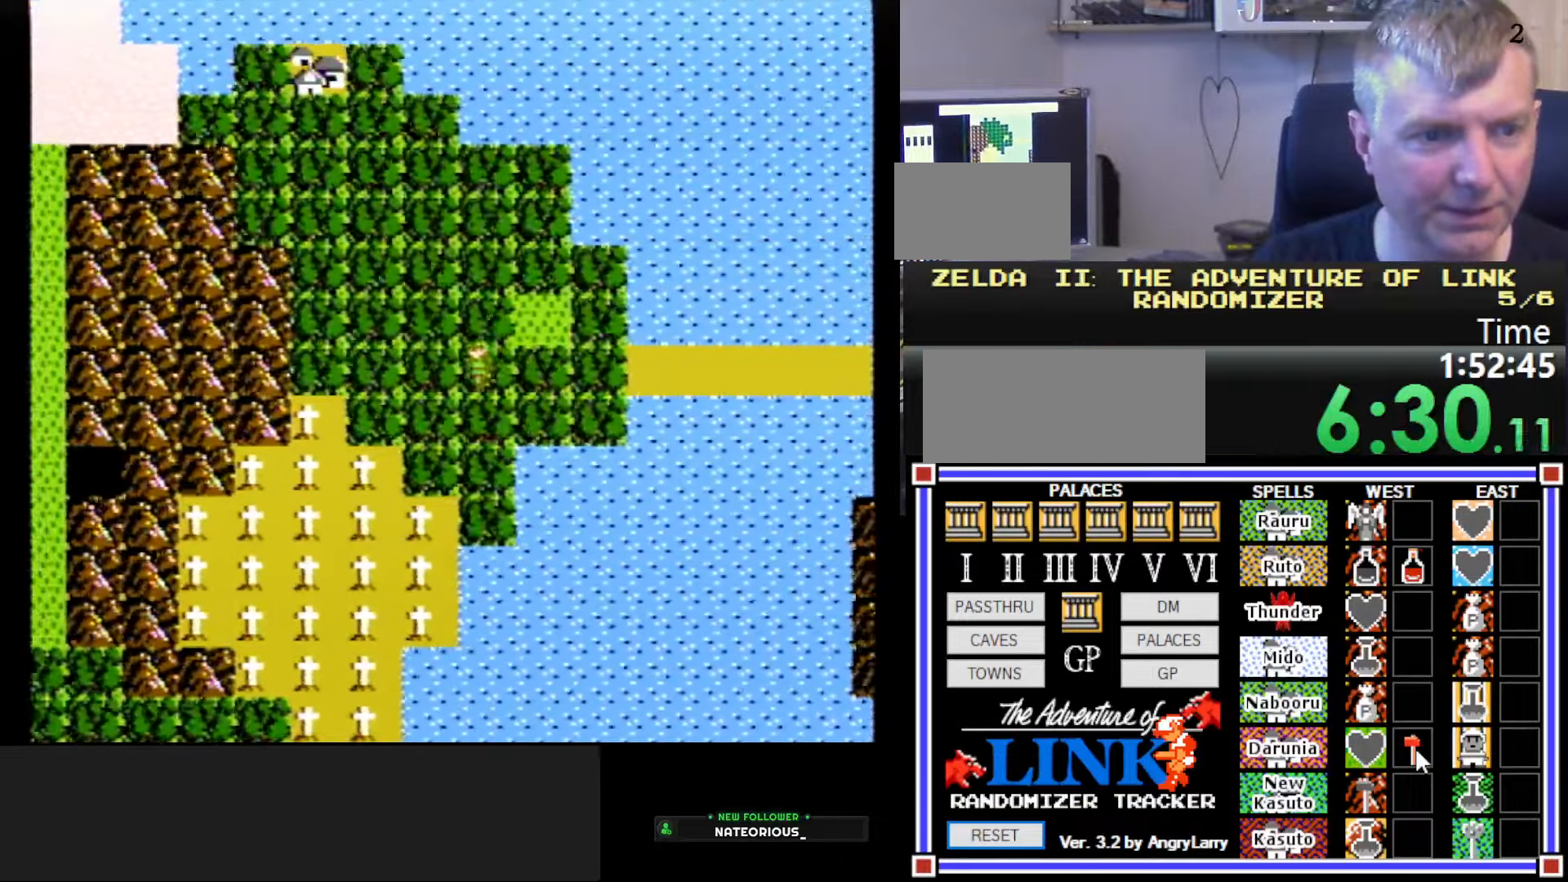
{"buttons": ["DPAD_DOWN"], "events": [[434, "DPAD_DOWN", "down"], [434, "DPAD_LEFT", "up"]]}
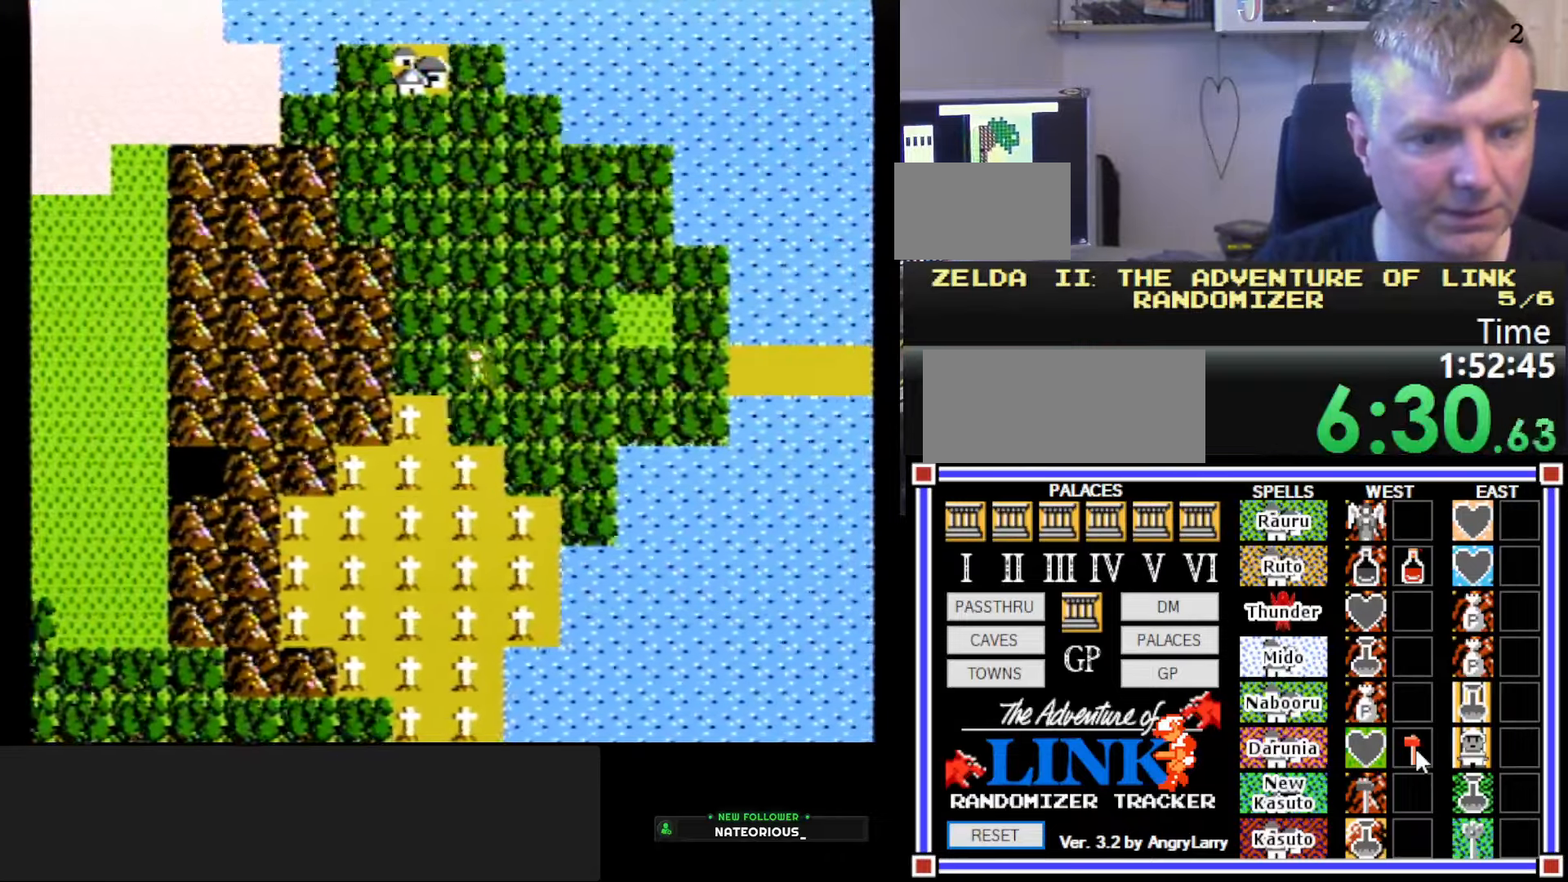
{"buttons": ["DPAD_DOWN"], "events": []}
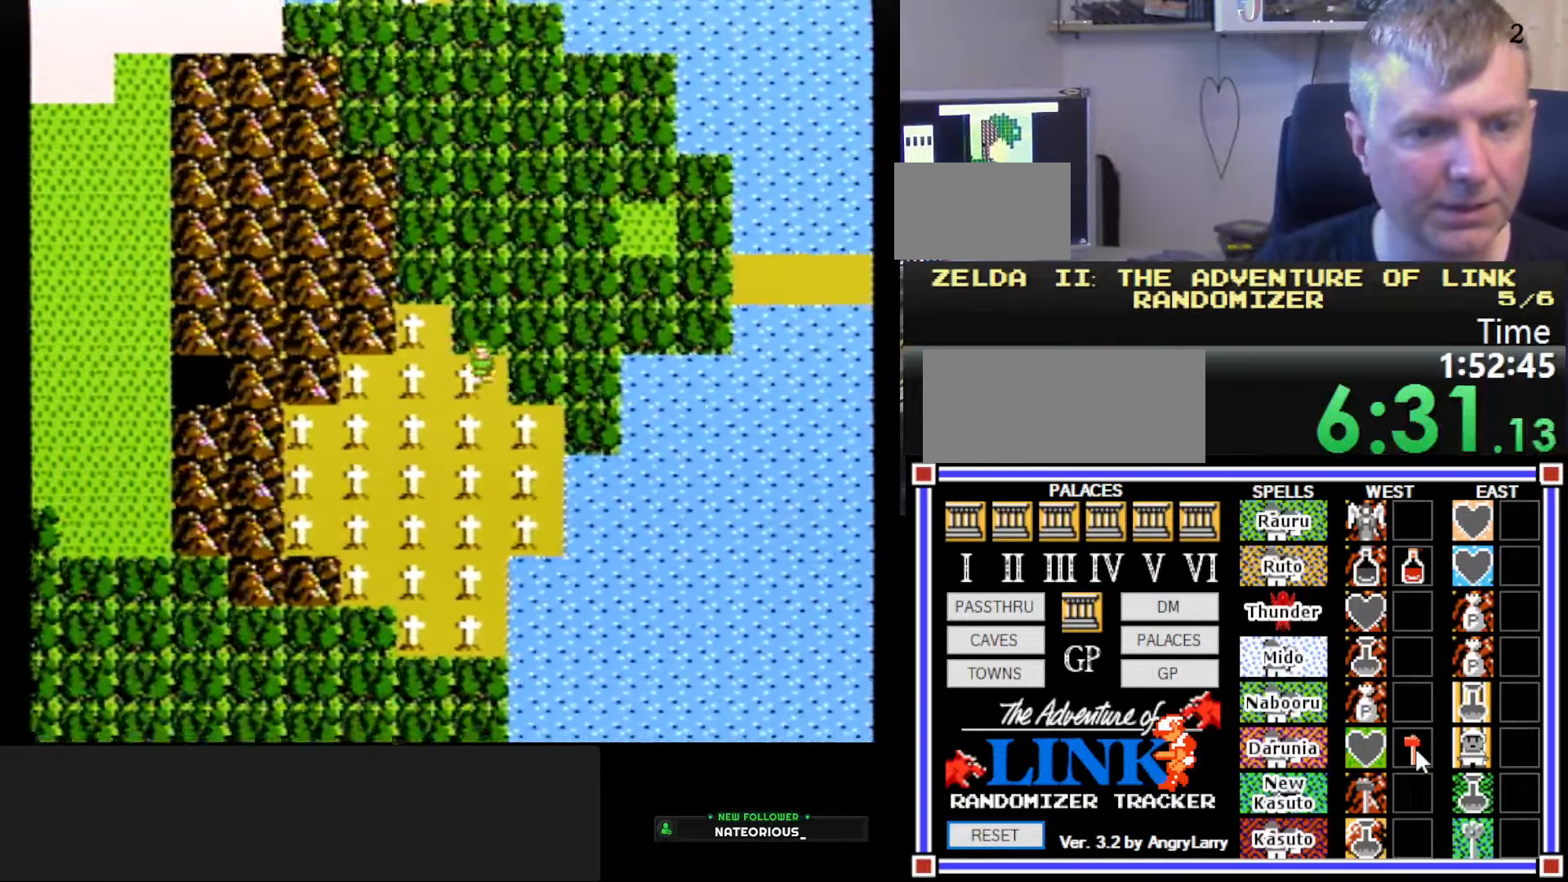
{"buttons": ["DPAD_DOWN"], "events": []}
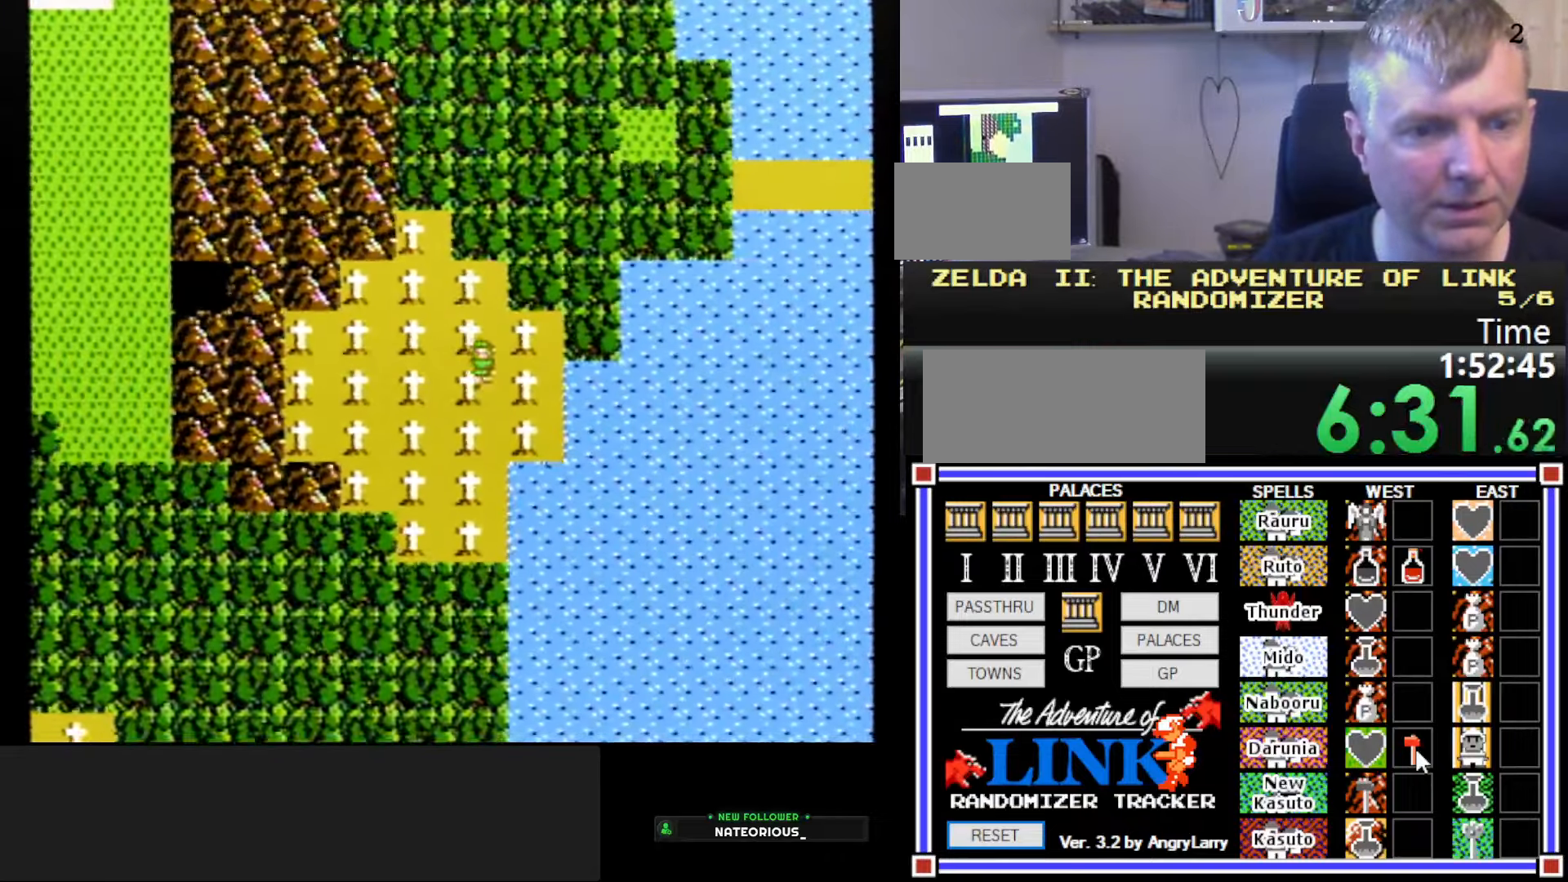
{"buttons": ["DPAD_LEFT"], "events": [[184, "DPAD_DOWN", "up"], [184, "DPAD_LEFT", "down"]]}
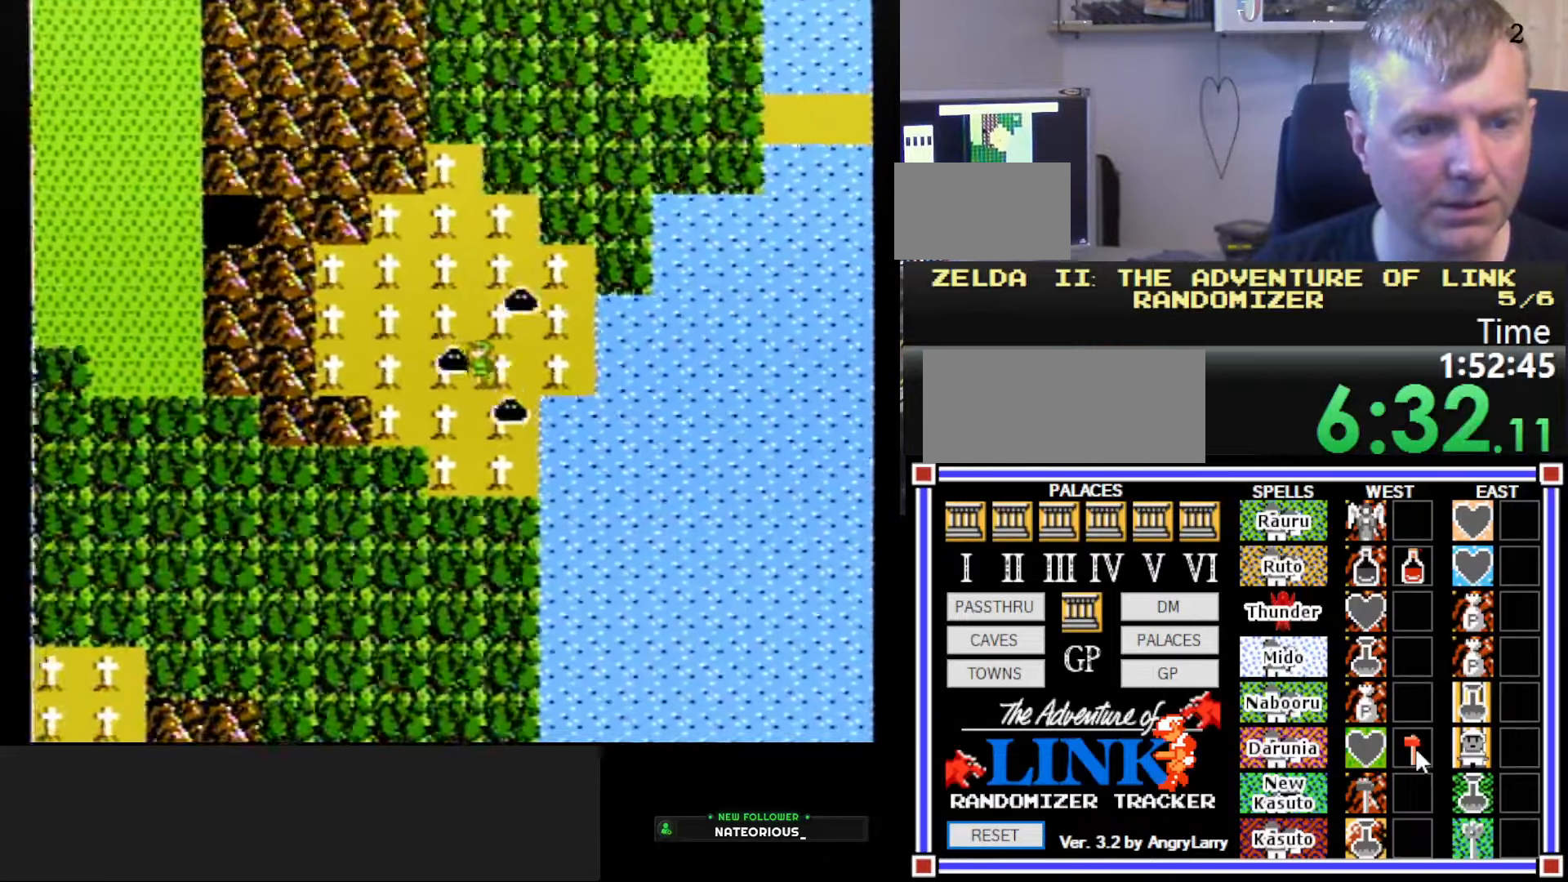
{"buttons": [], "events": [[184, "DPAD_DOWN", "down"], [184, "DPAD_LEFT", "up"], [367, "DPAD_DOWN", "up"]]}
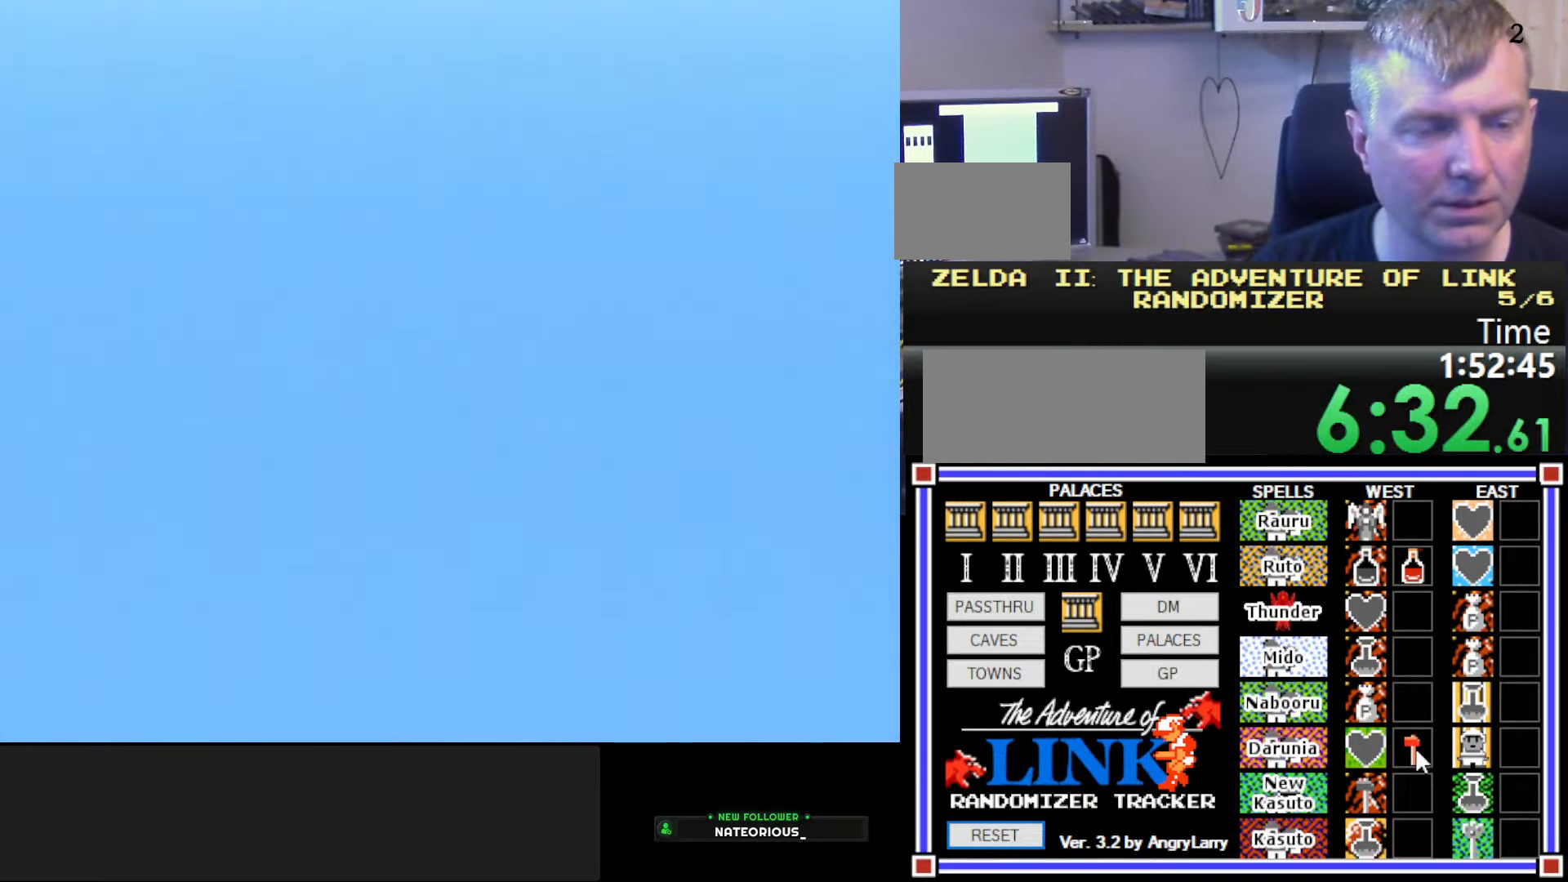
{"buttons": ["DPAD_LEFT"], "events": [[217, "DPAD_LEFT", "down"]]}
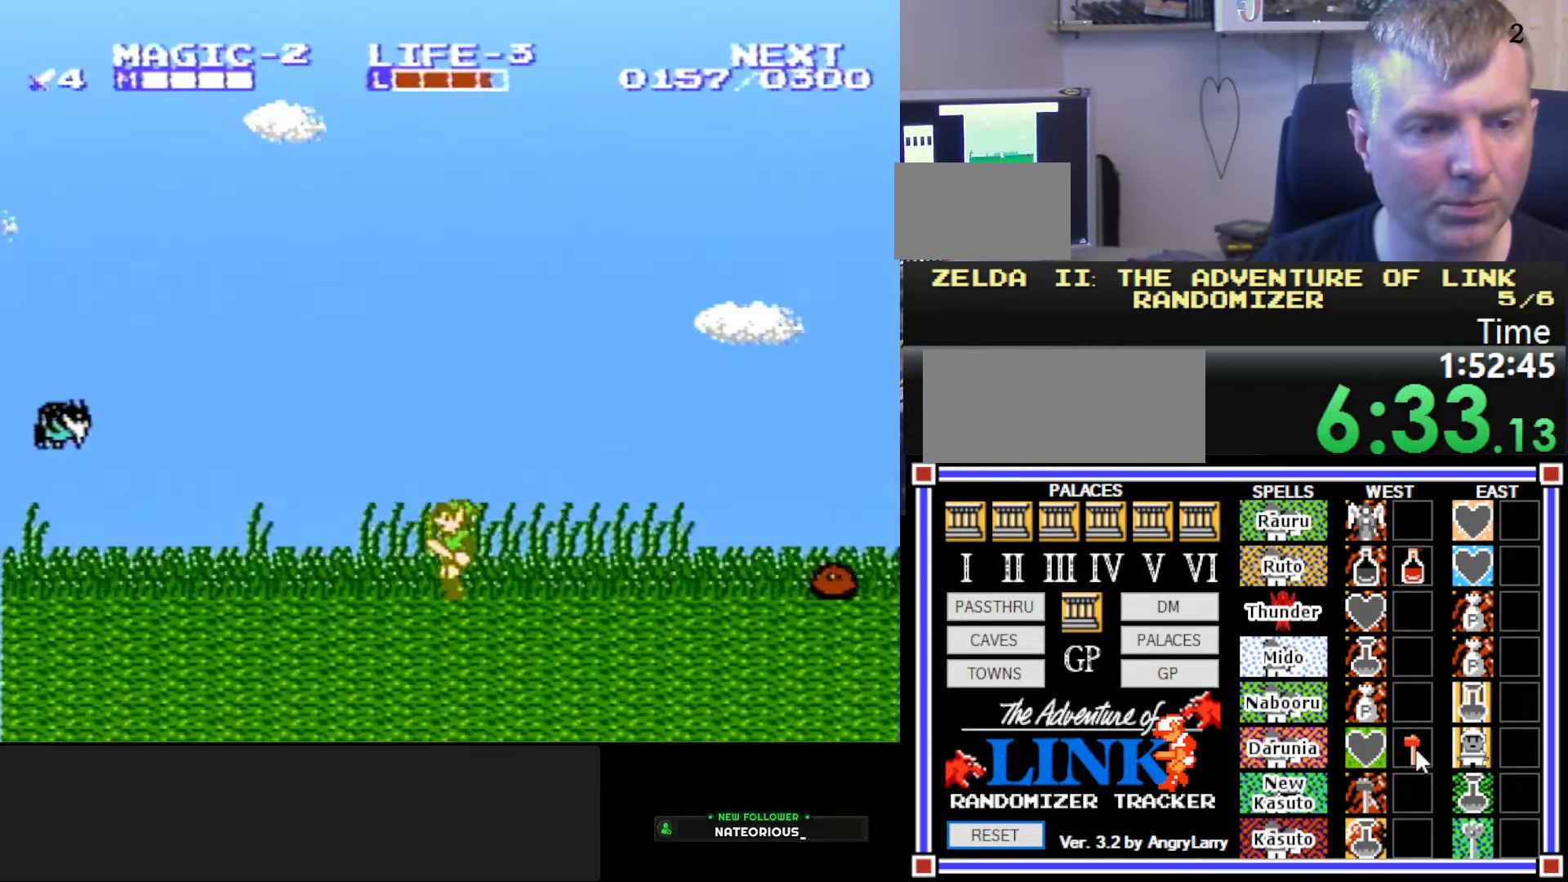
{"buttons": ["A", "DPAD_LEFT"], "events": [[434, "A", "down"]]}
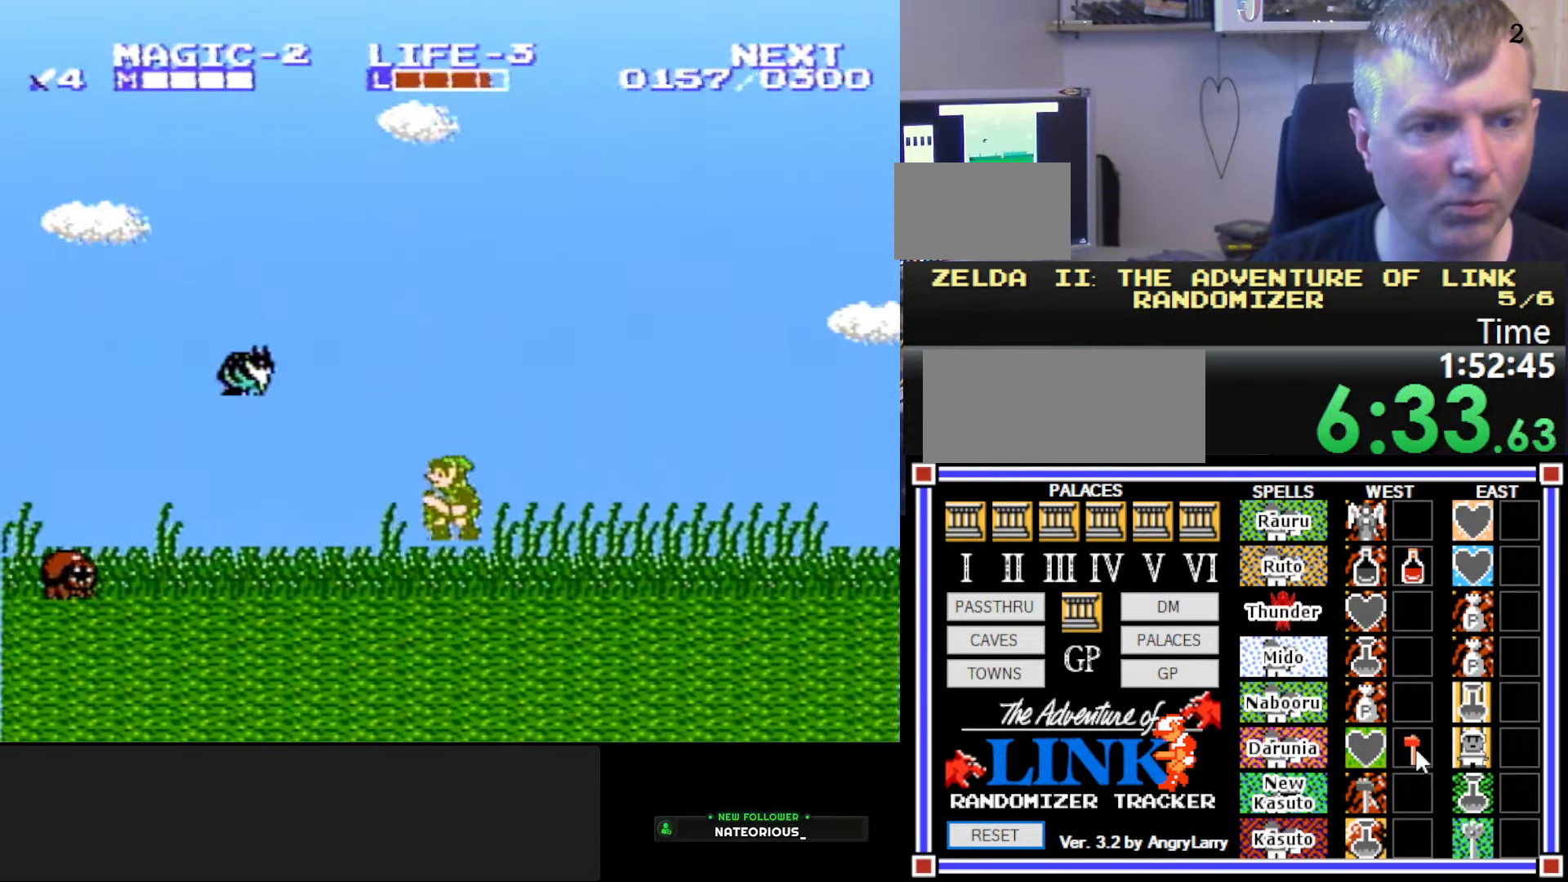
{"buttons": ["A", "DPAD_DOWN"], "events": [[100, "DPAD_DOWN", "down"], [150, "DPAD_LEFT", "up"]]}
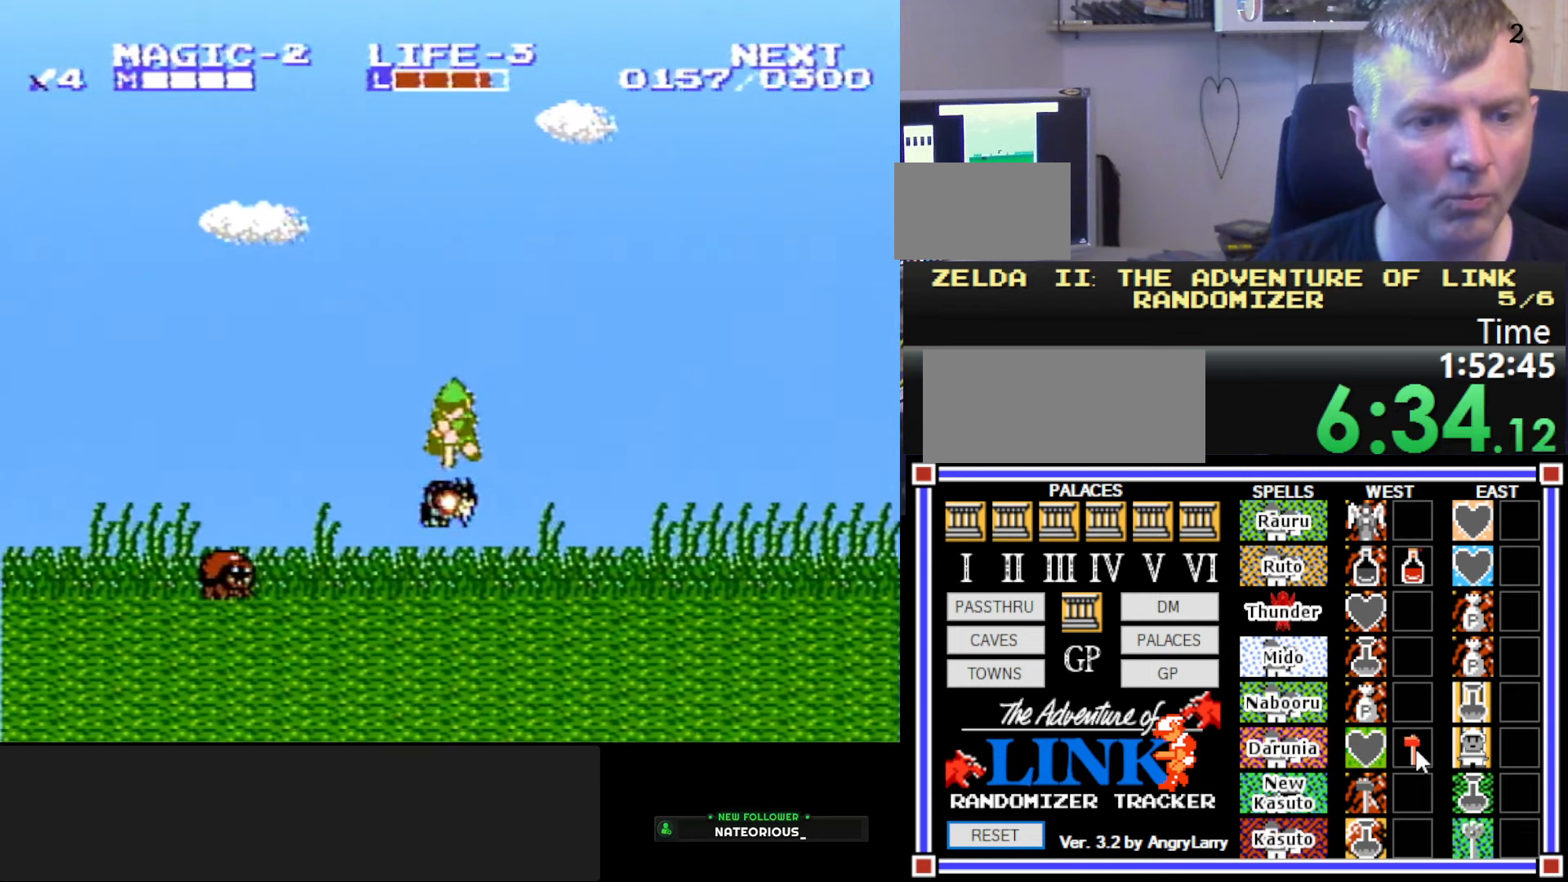
{"buttons": ["A", "DPAD_LEFT"], "events": [[16, "A", "up"], [33, "DPAD_RIGHT", "down"], [50, "DPAD_DOWN", "up"], [166, "DPAD_RIGHT", "up"], [233, "DPAD_LEFT", "down"], [366, "A", "down"]]}
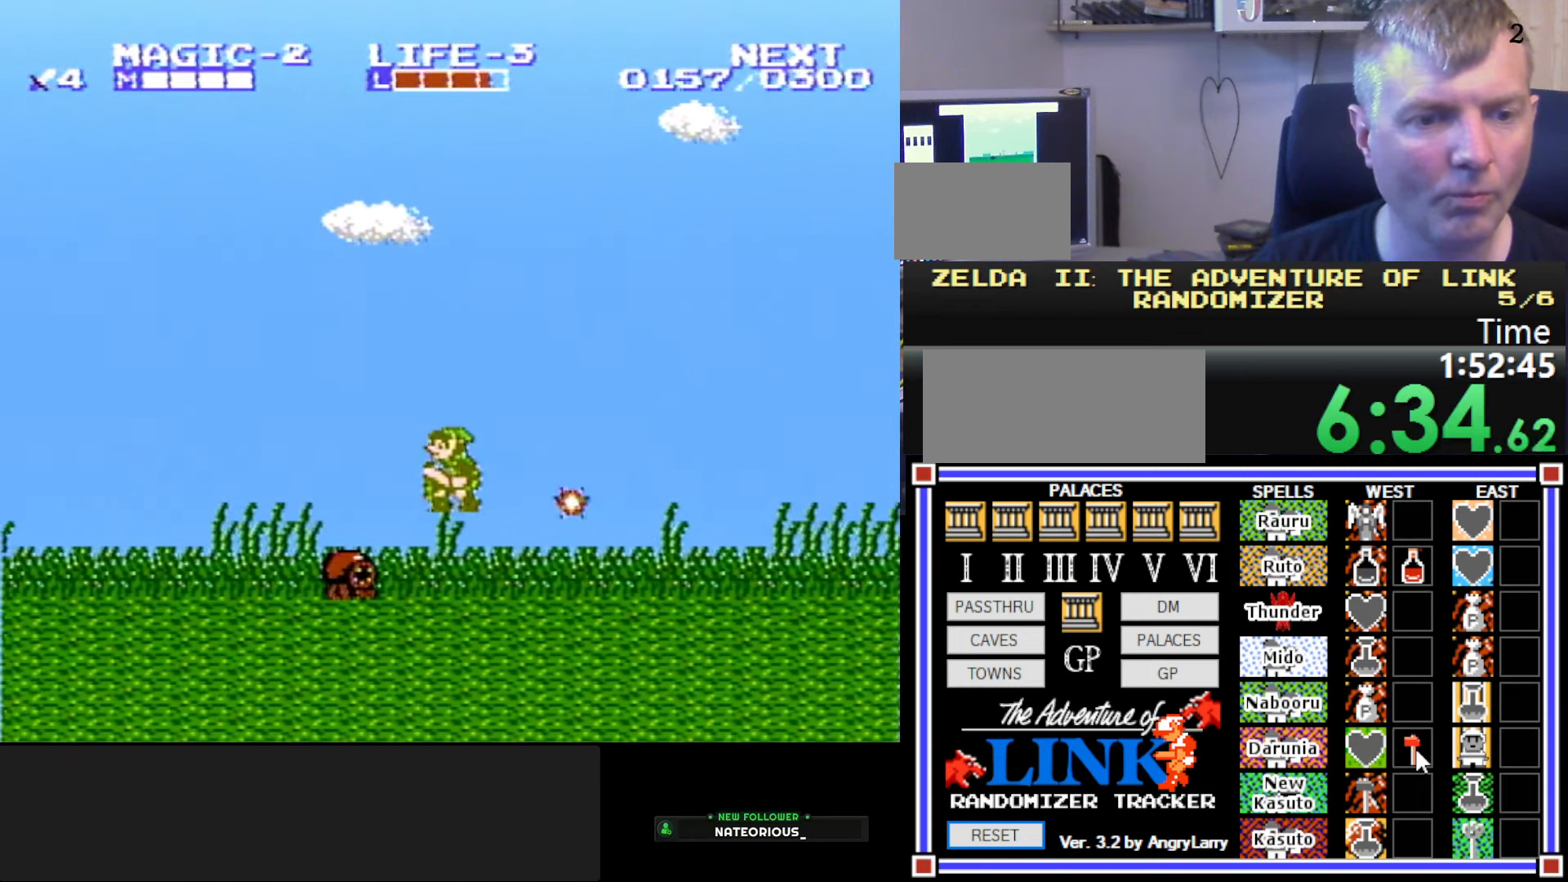
{"buttons": ["DPAD_DOWN"], "events": [[16, "A", "up"], [50, "DPAD_DOWN", "down"], [50, "DPAD_LEFT", "up"]]}
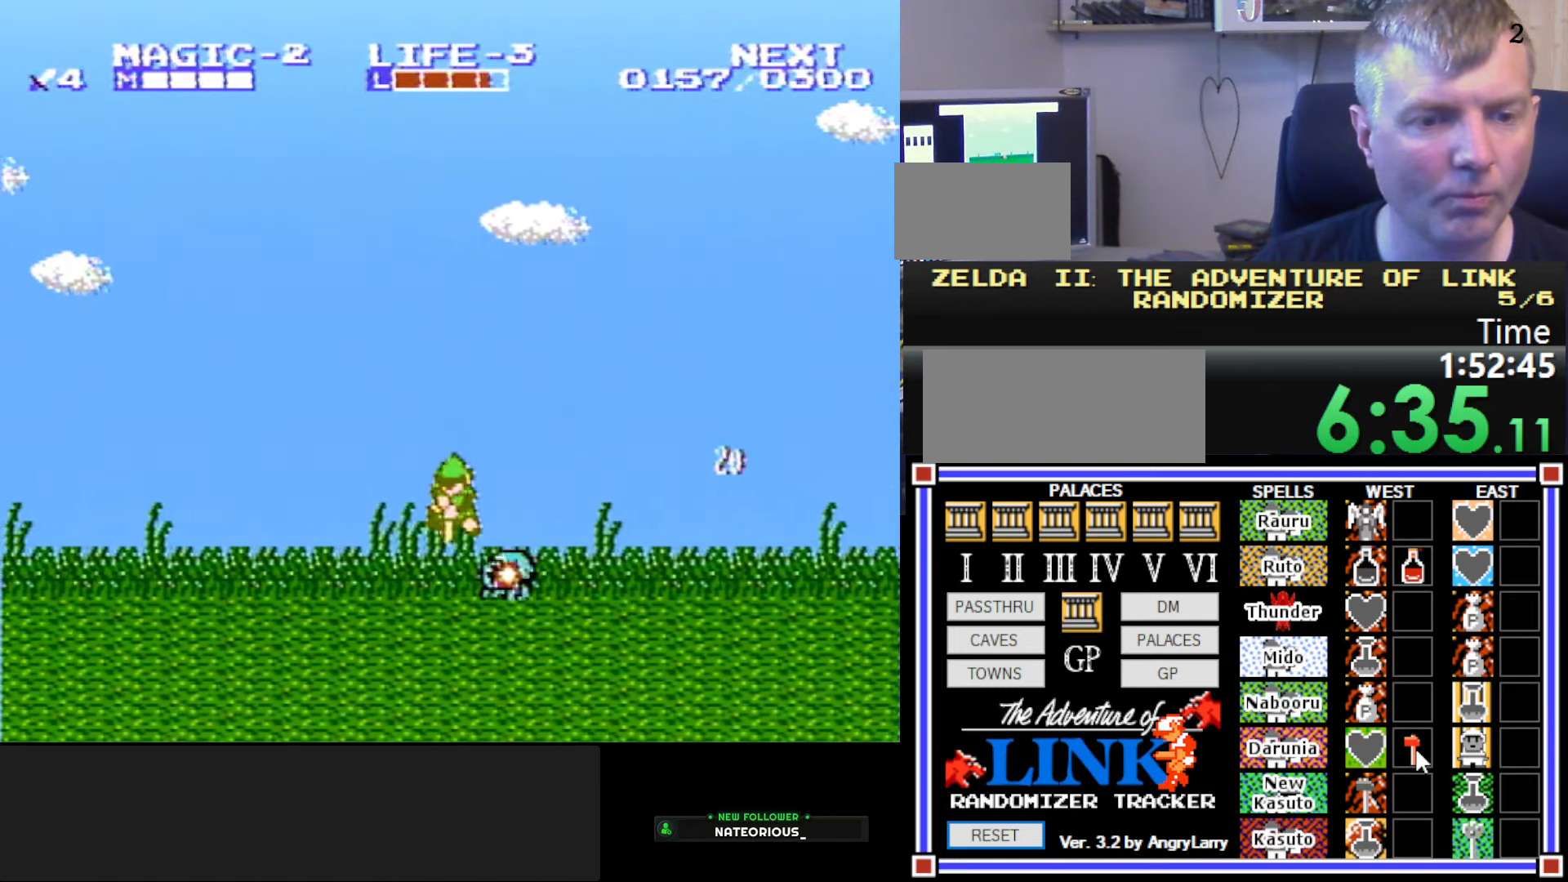
{"buttons": ["A", "B", "DPAD_DOWN", "DPAD_RIGHT"], "events": [[33, "DPAD_DOWN", "up"], [33, "DPAD_LEFT", "down"], [383, "A", "down"], [450, "DPAD_DOWN", "down"], [466, "B", "down"], [466, "DPAD_LEFT", "up"], [483, "DPAD_RIGHT", "down"]]}
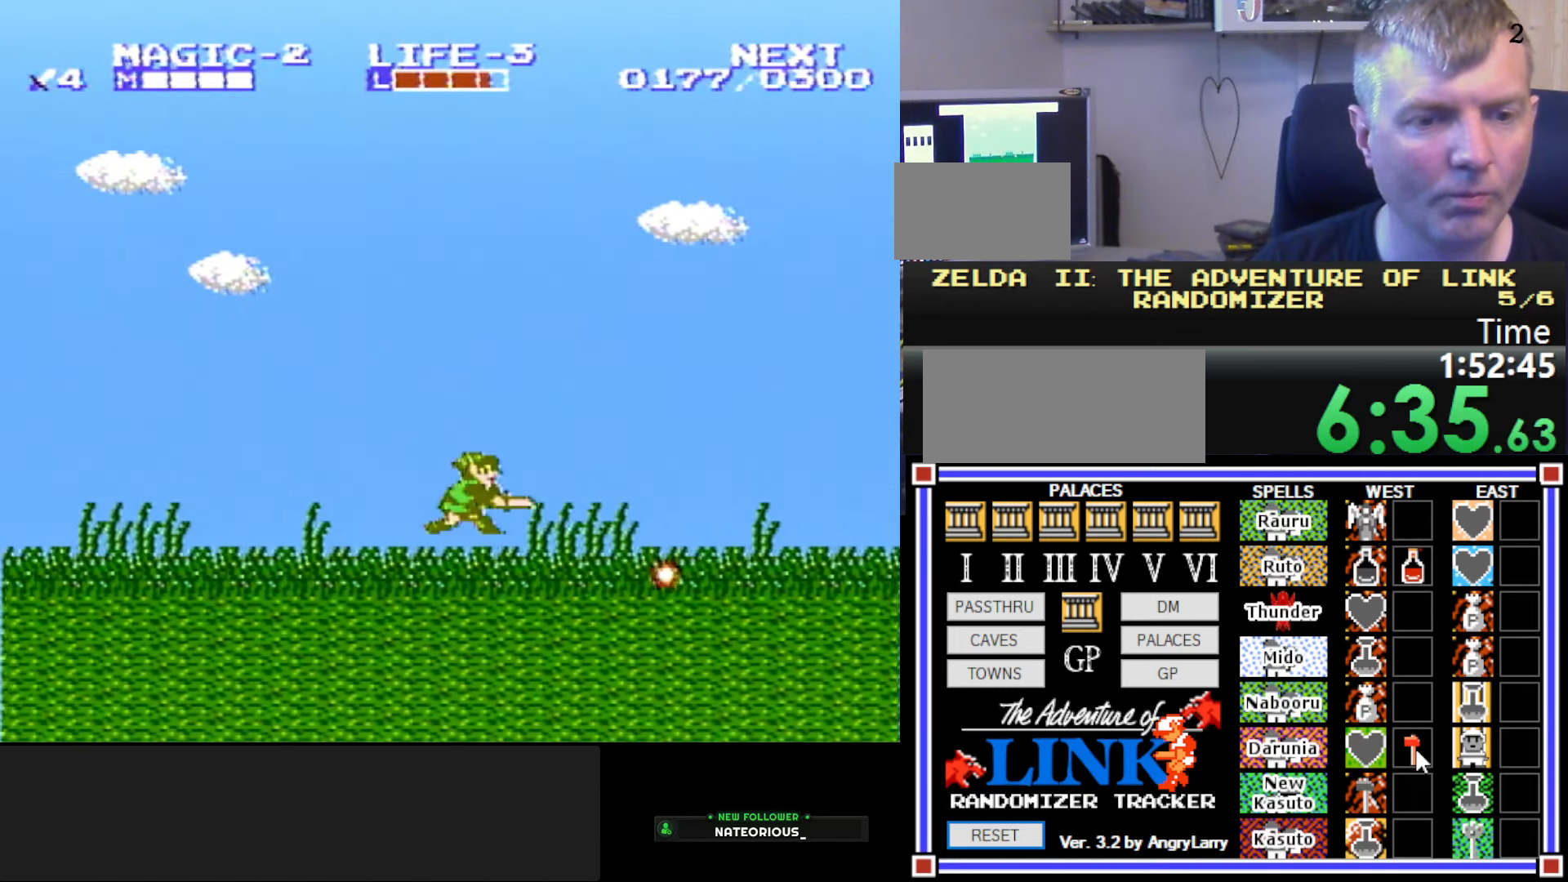
{"buttons": ["DPAD_LEFT"], "events": [[50, "A", "up"], [83, "DPAD_RIGHT", "up"], [133, "DPAD_DOWN", "up"], [133, "DPAD_LEFT", "down"], [216, "B", "up"]]}
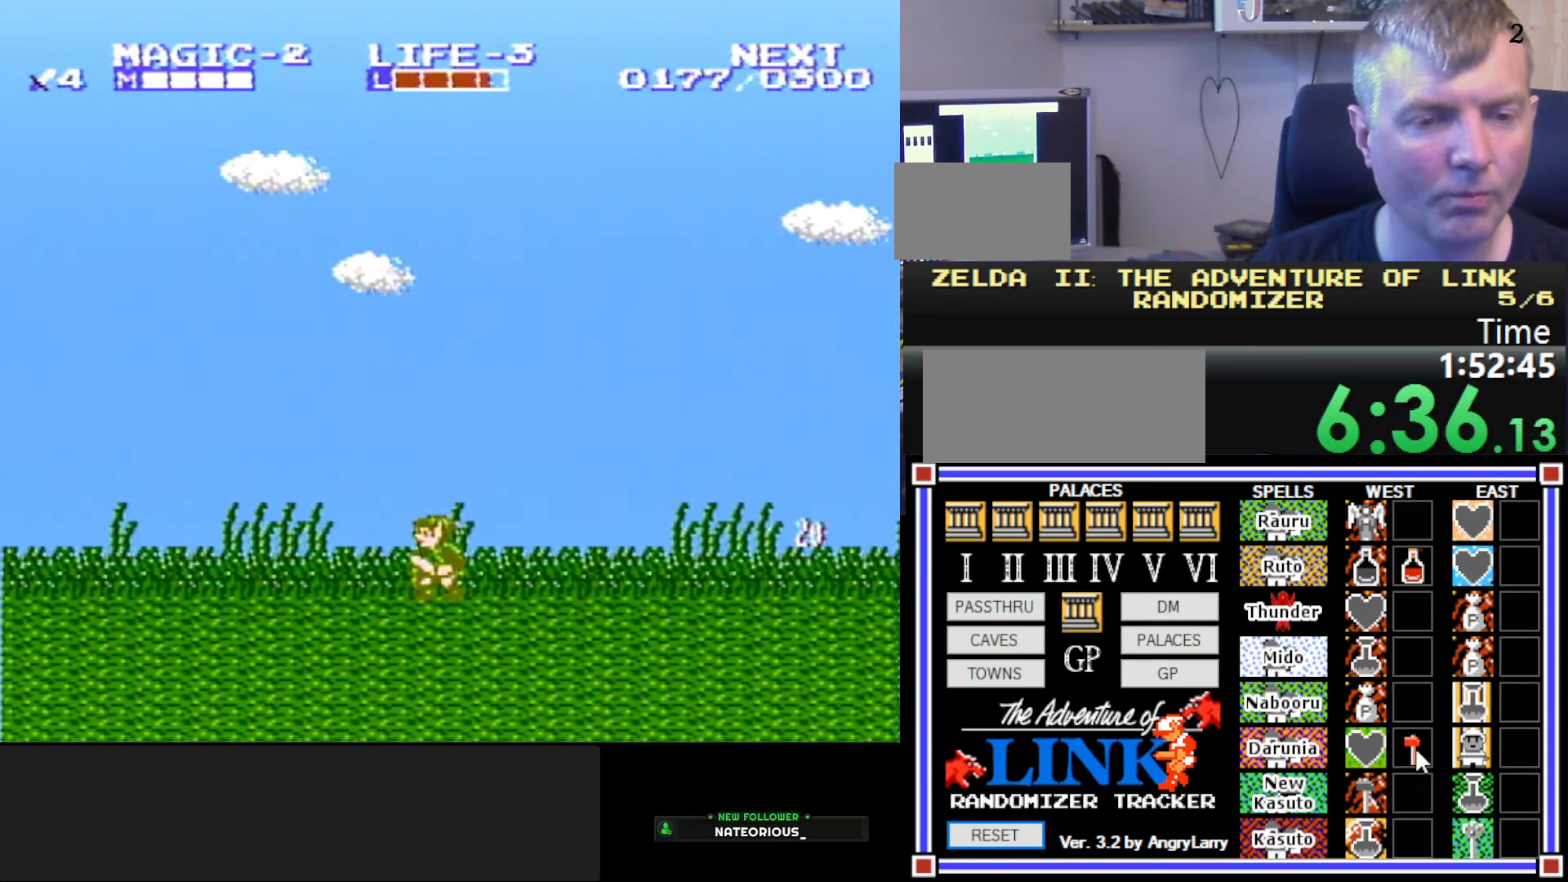
{"buttons": ["DPAD_LEFT"], "events": [[83, "A", "down"], [133, "DPAD_DOWN", "down"], [183, "B", "down"], [183, "DPAD_LEFT", "up"], [183, "DPAD_RIGHT", "down"], [266, "A", "up"], [316, "DPAD_RIGHT", "up"], [366, "B", "up"], [366, "DPAD_DOWN", "up"], [383, "DPAD_LEFT", "down"]]}
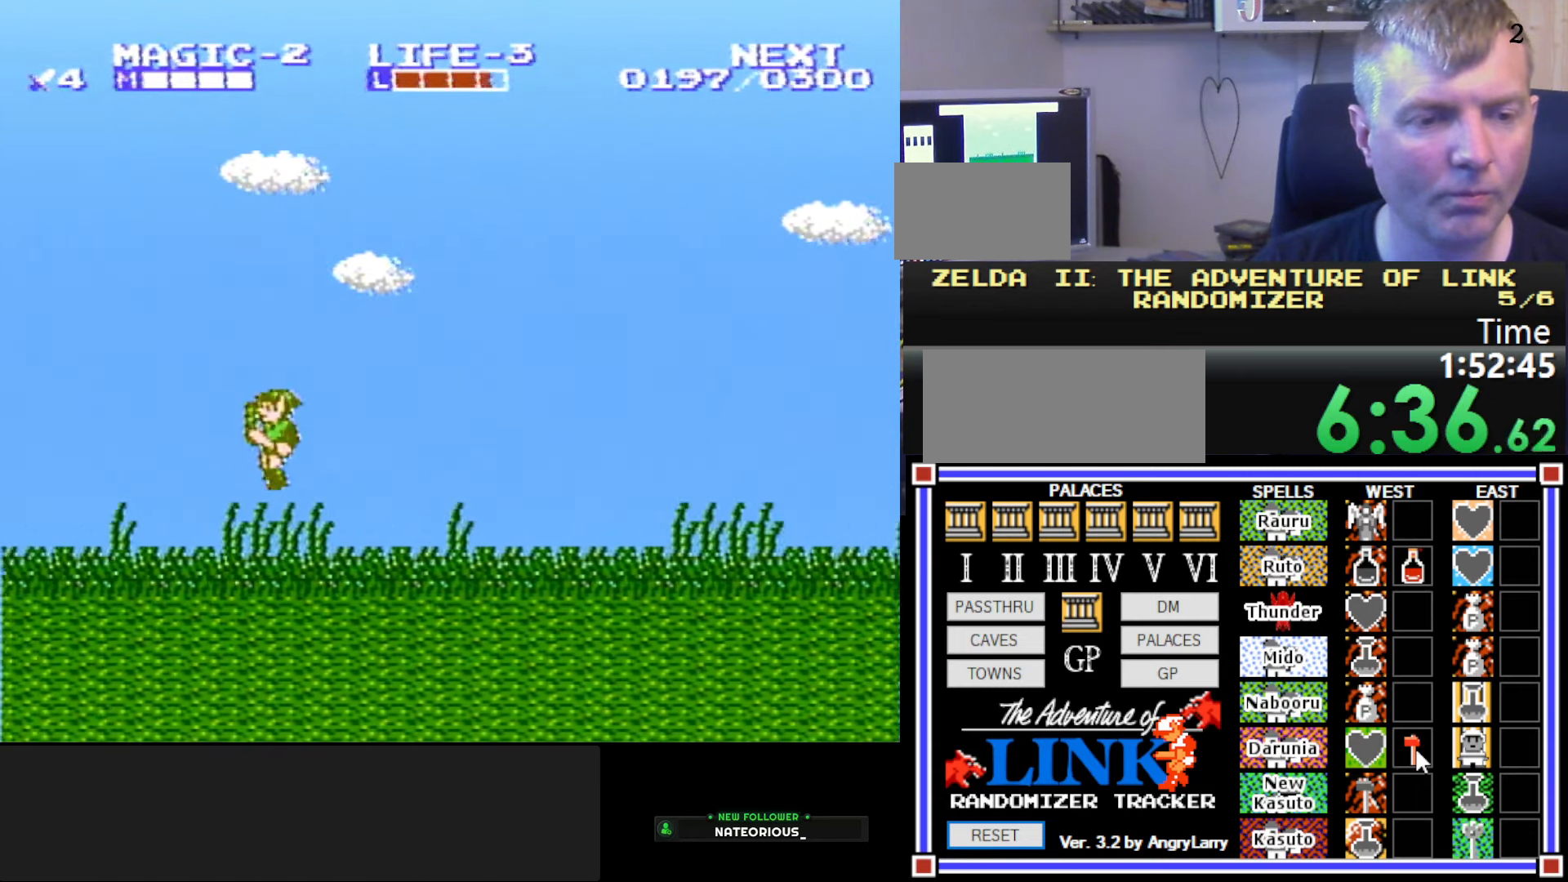
{"buttons": ["A", "DPAD_LEFT"], "events": [[433, "A", "down"]]}
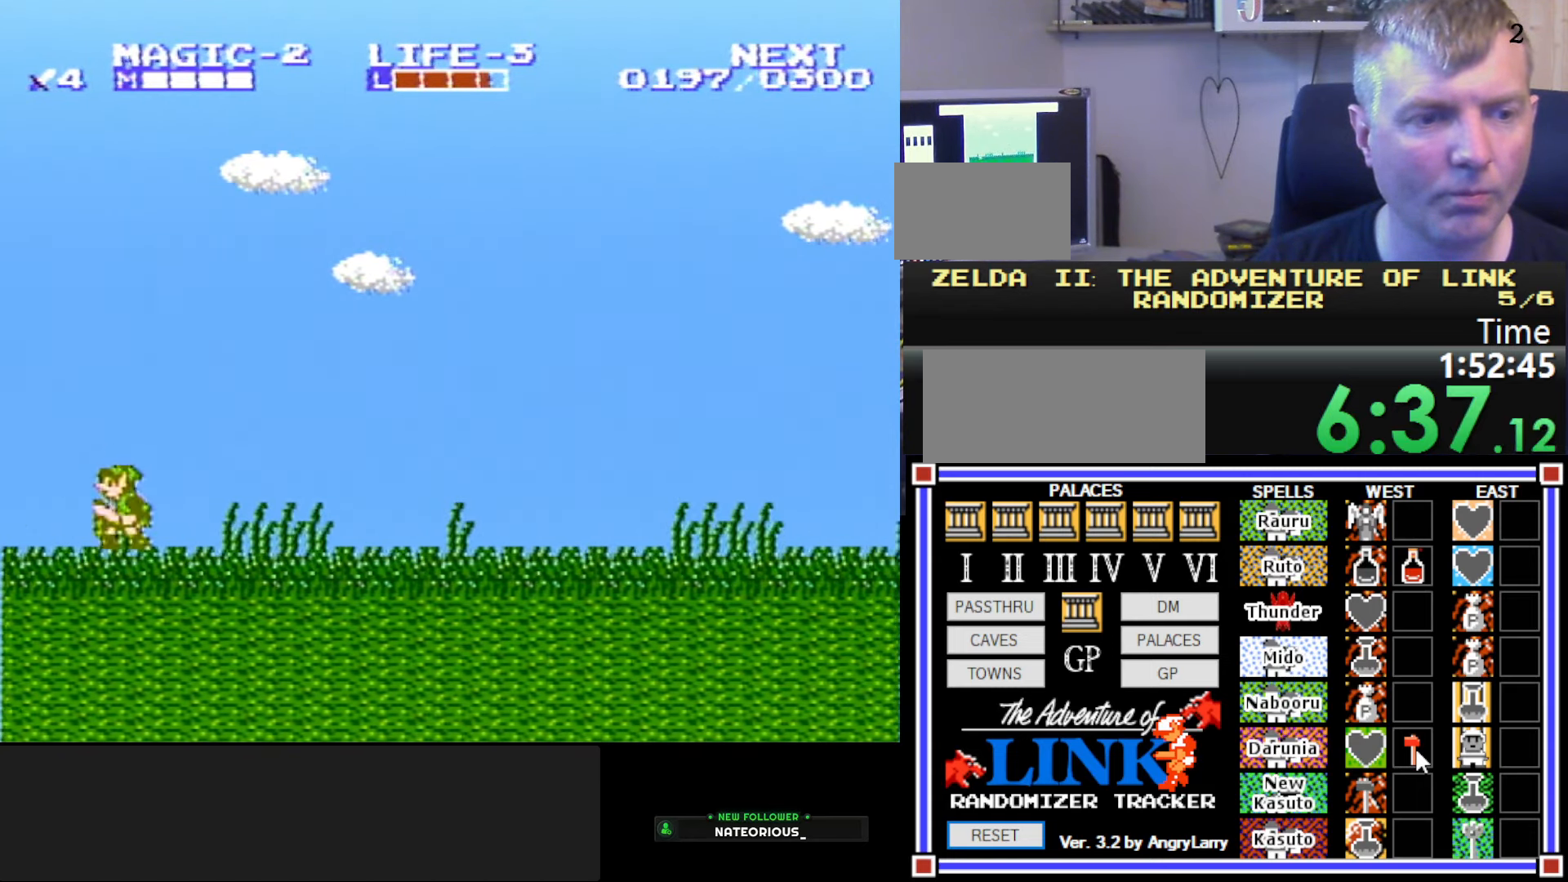
{"buttons": ["B"], "events": [[66, "B", "down"], [216, "A", "up"], [250, "DPAD_LEFT", "up"]]}
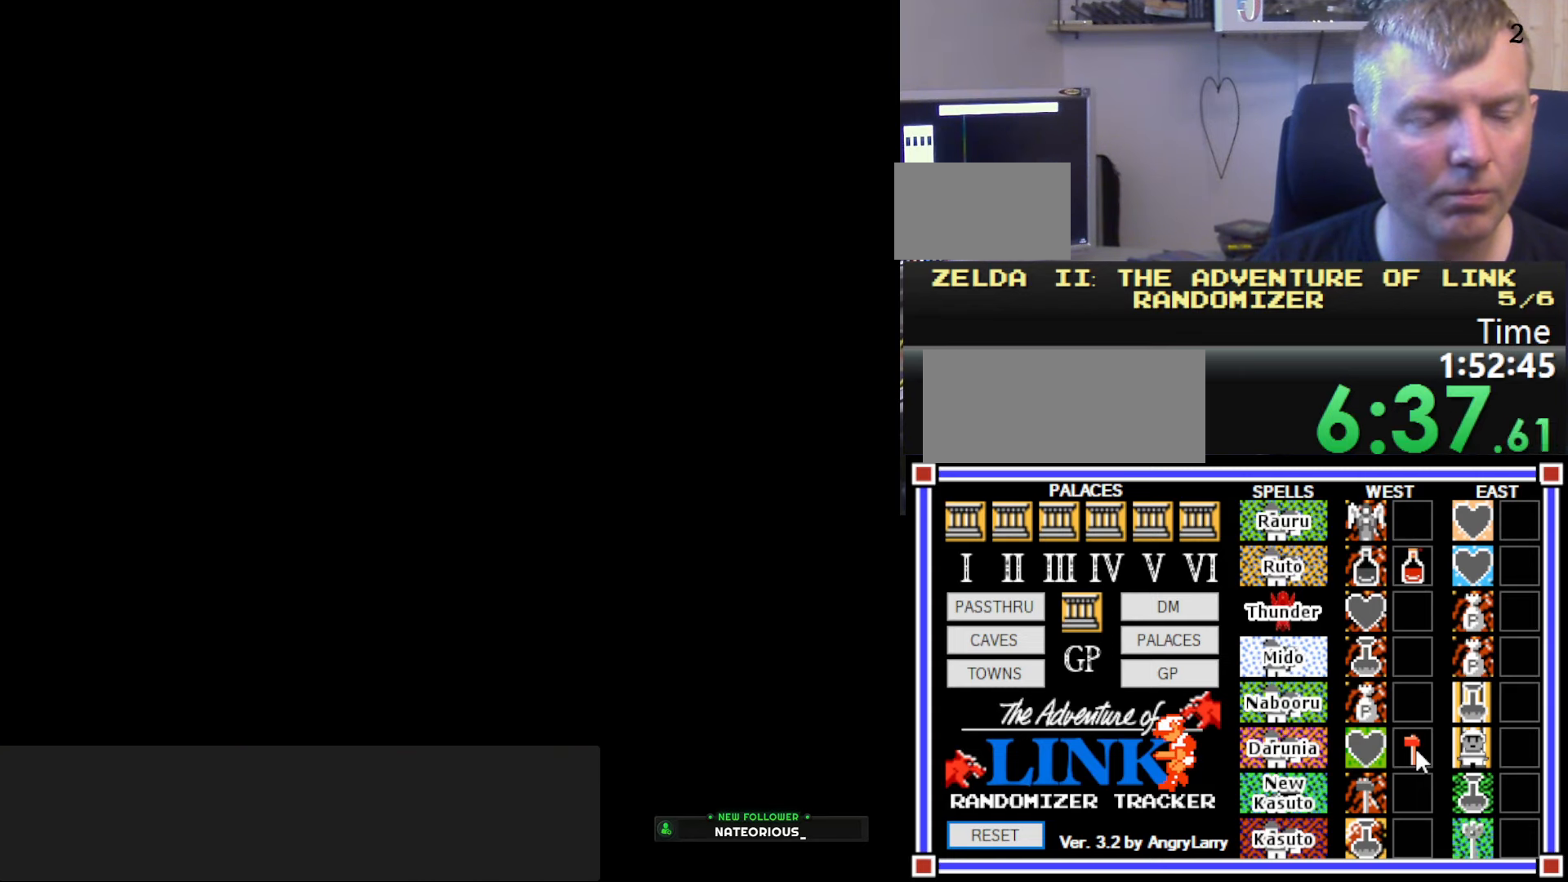
{"buttons": [], "events": [[116, "B", "up"]]}
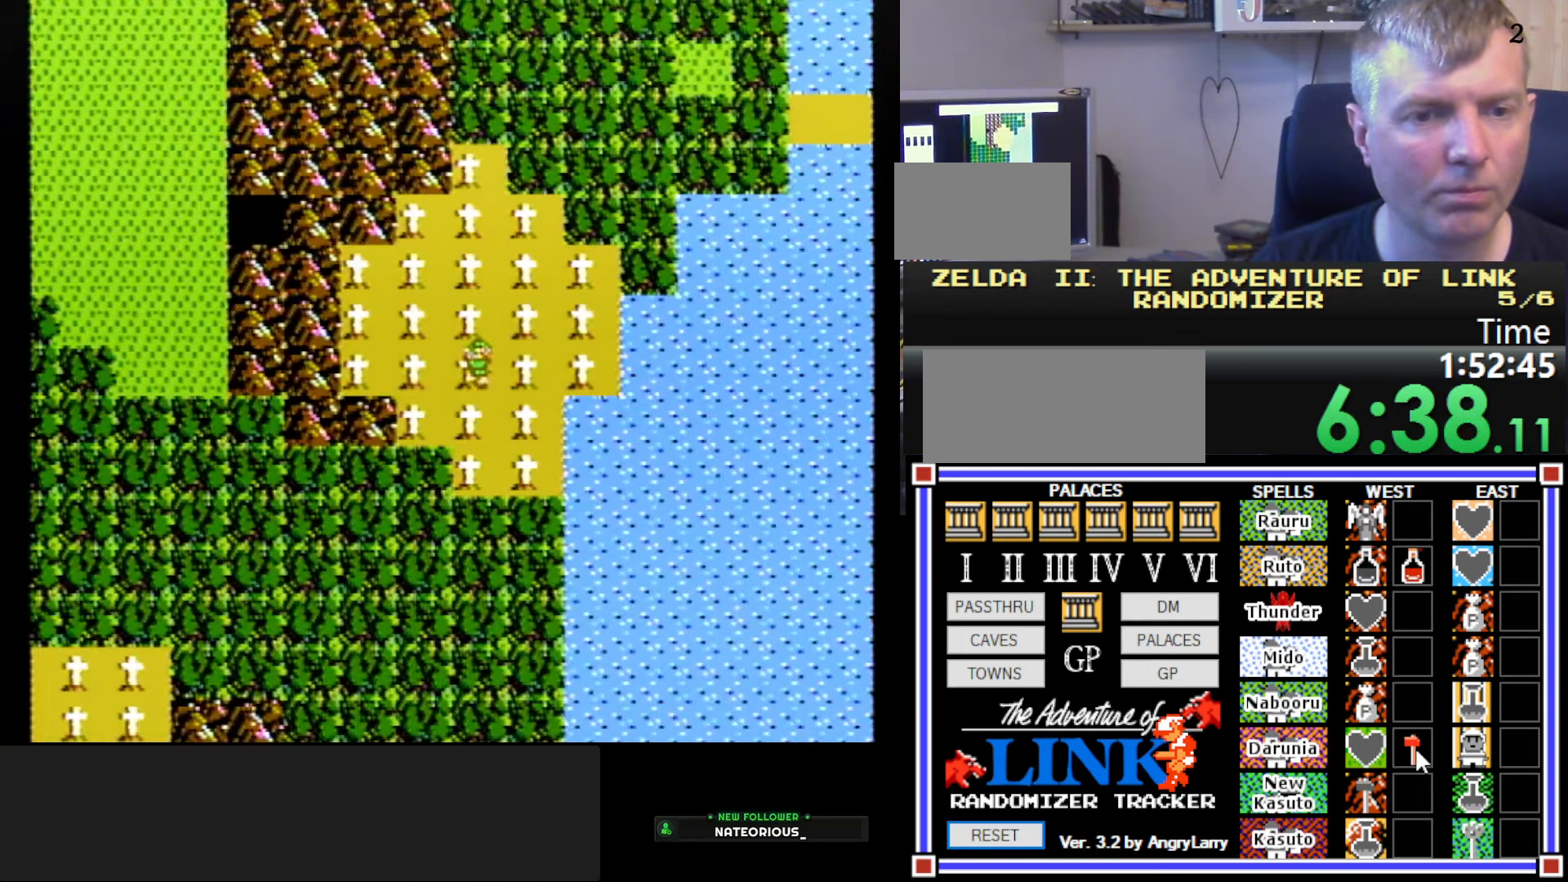
{"buttons": ["DPAD_UP"], "events": [[283, "DPAD_UP", "down"]]}
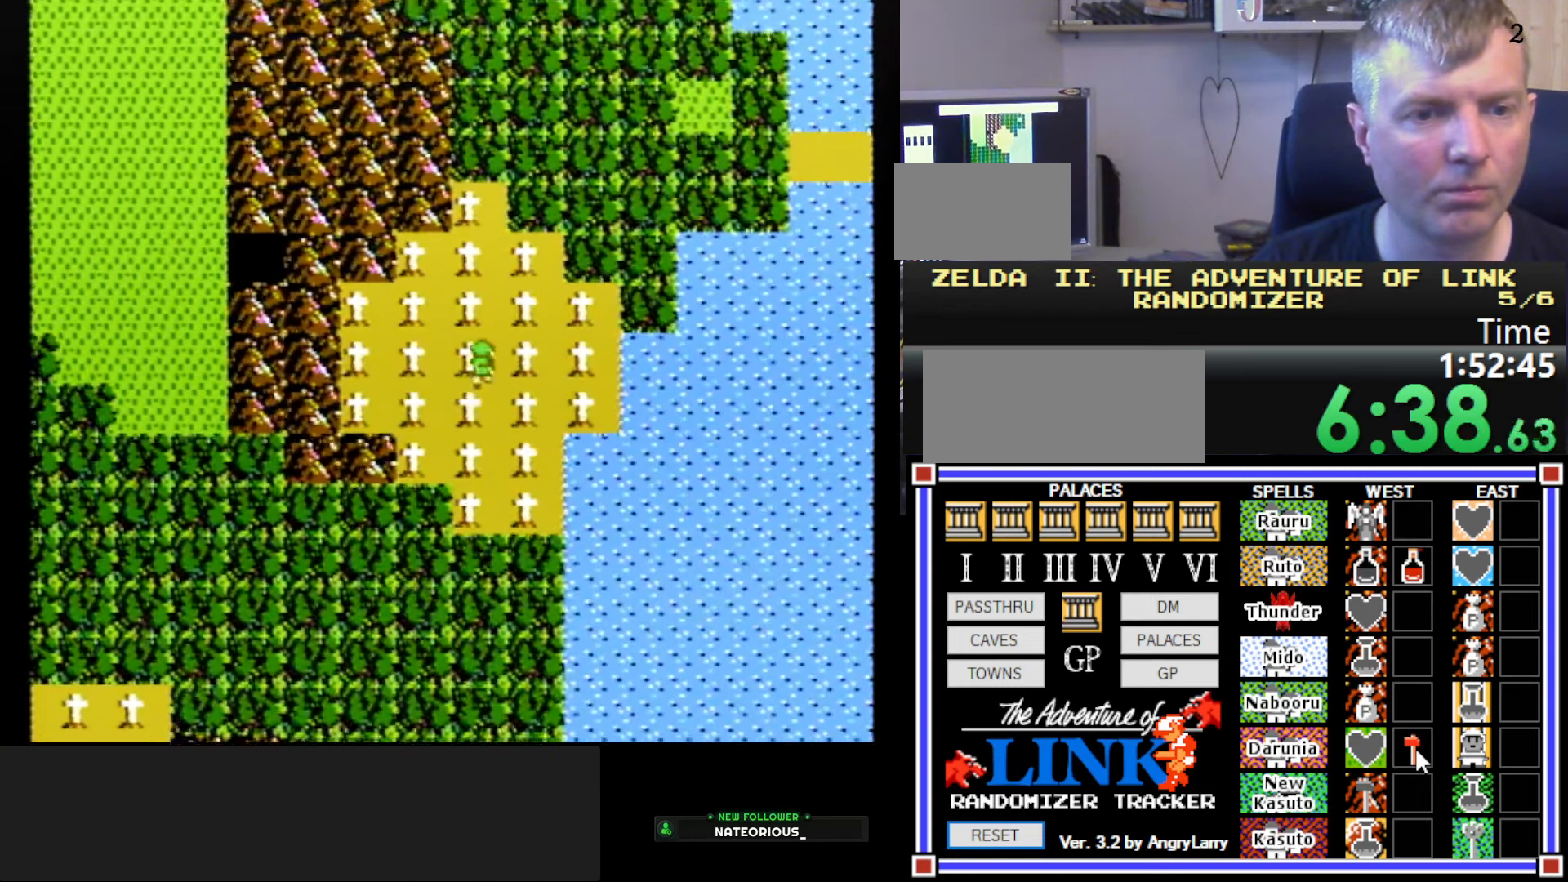
{"buttons": ["DPAD_UP"], "events": [[16, "DPAD_UP", "up"], [333, "DPAD_UP", "down"]]}
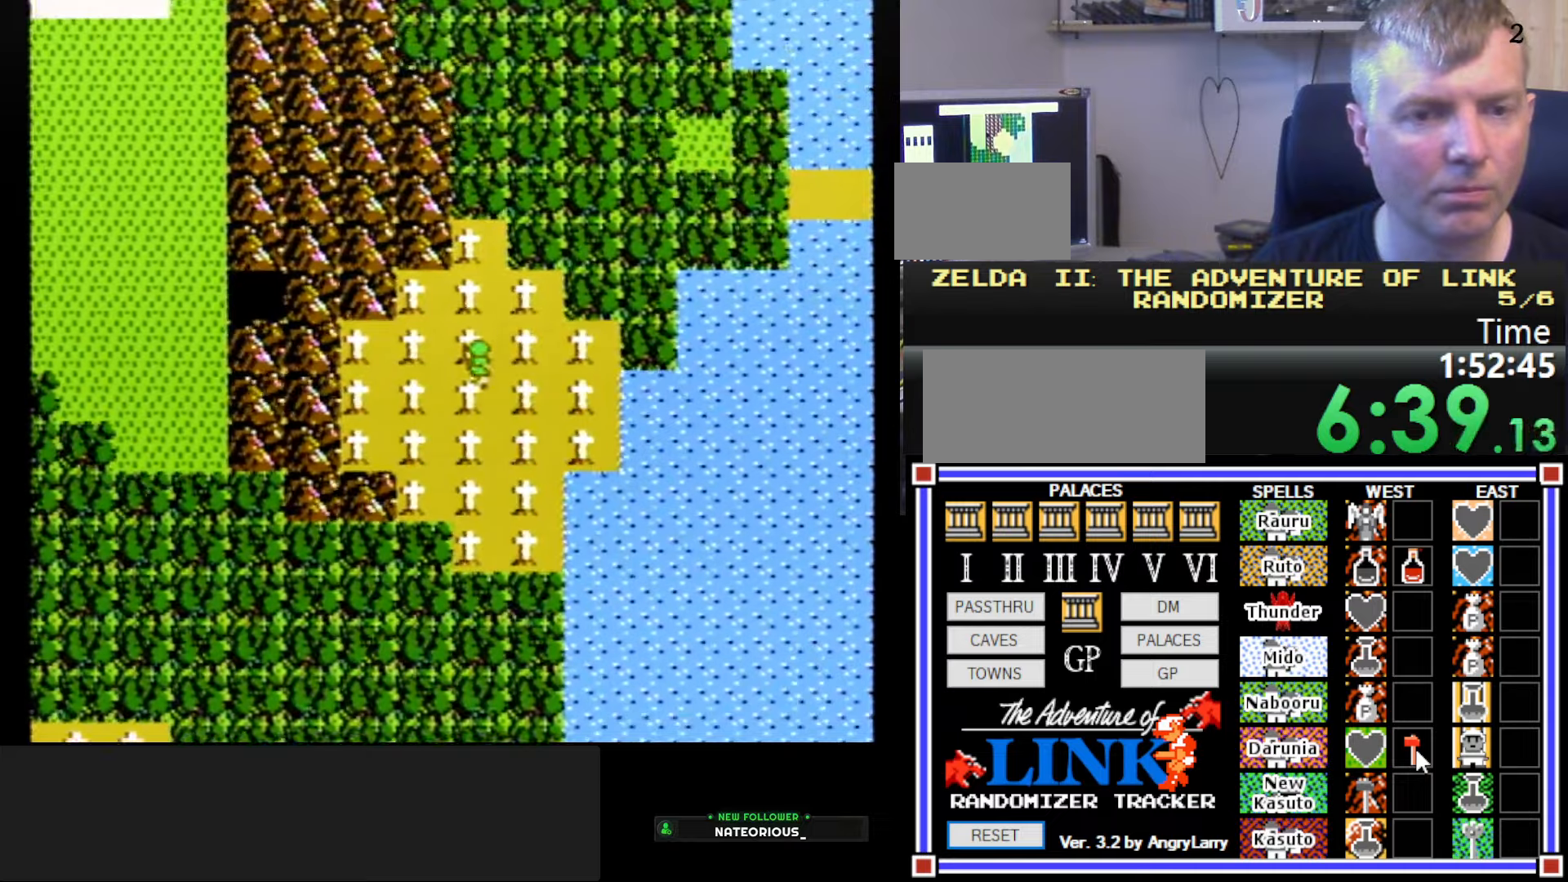
{"buttons": ["DPAD_RIGHT"], "events": [[350, "DPAD_UP", "up"], [367, "DPAD_RIGHT", "down"]]}
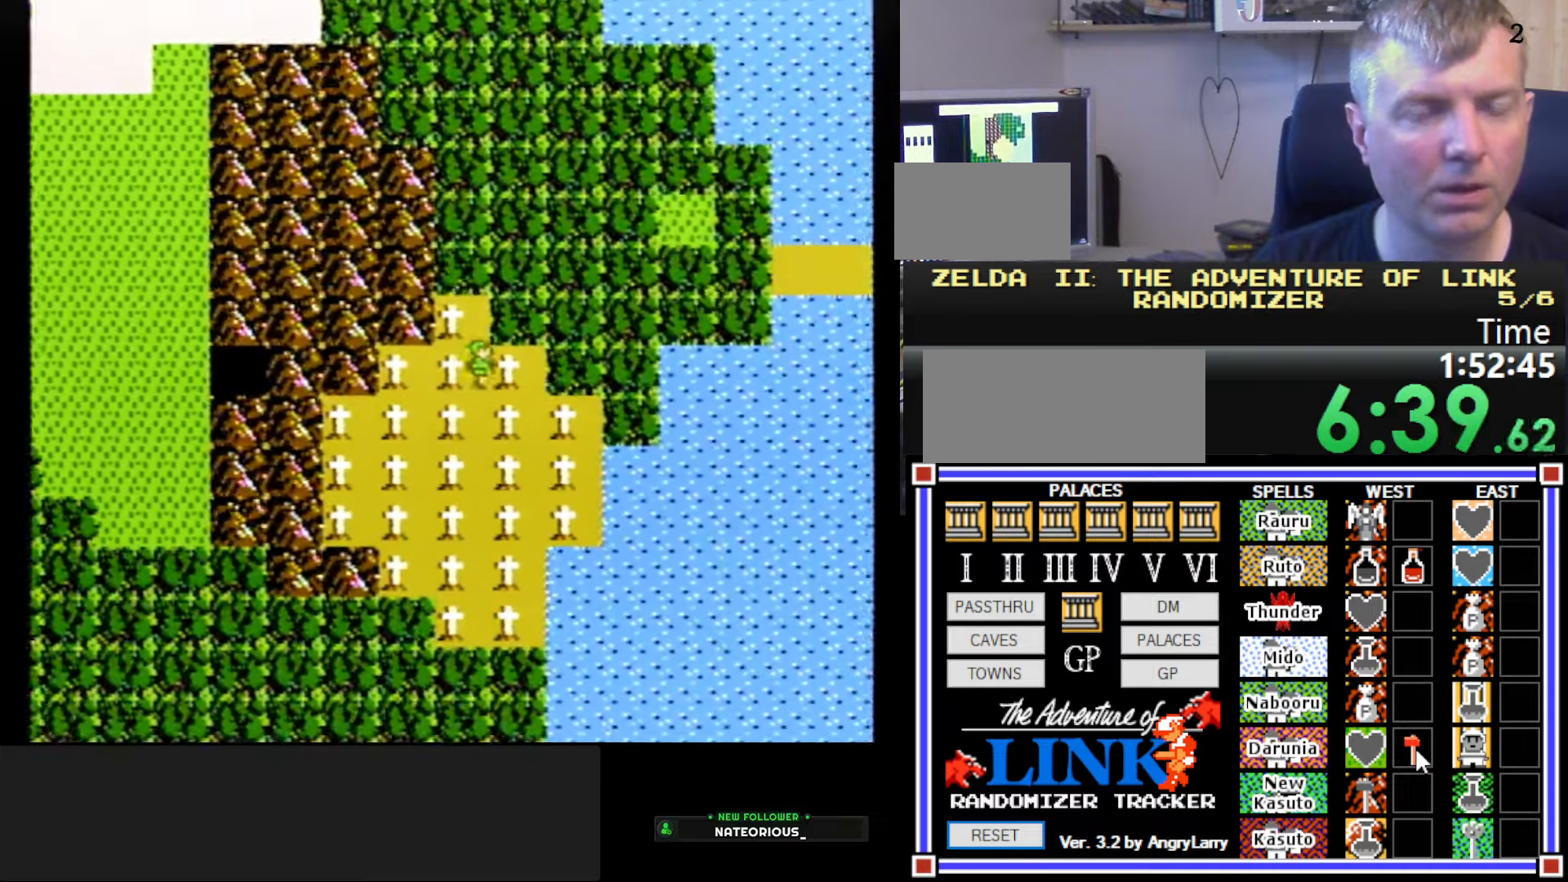
{"buttons": ["DPAD_RIGHT"], "events": []}
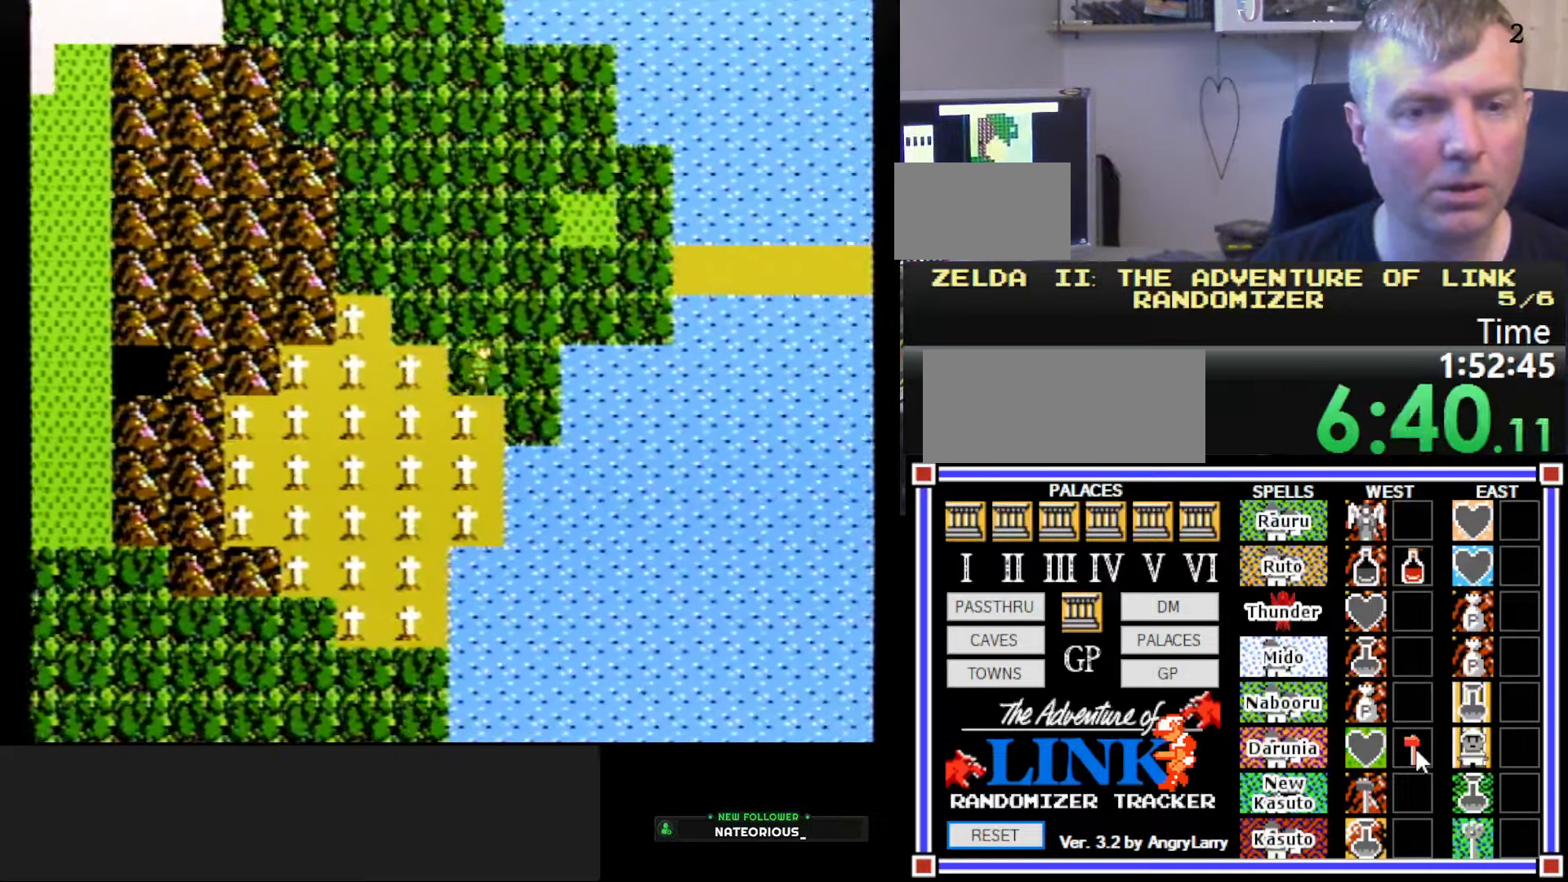
{"buttons": ["DPAD_RIGHT"], "events": [[67, "DPAD_RIGHT", "up"], [83, "DPAD_UP", "down"], [367, "DPAD_RIGHT", "down"], [367, "DPAD_UP", "up"]]}
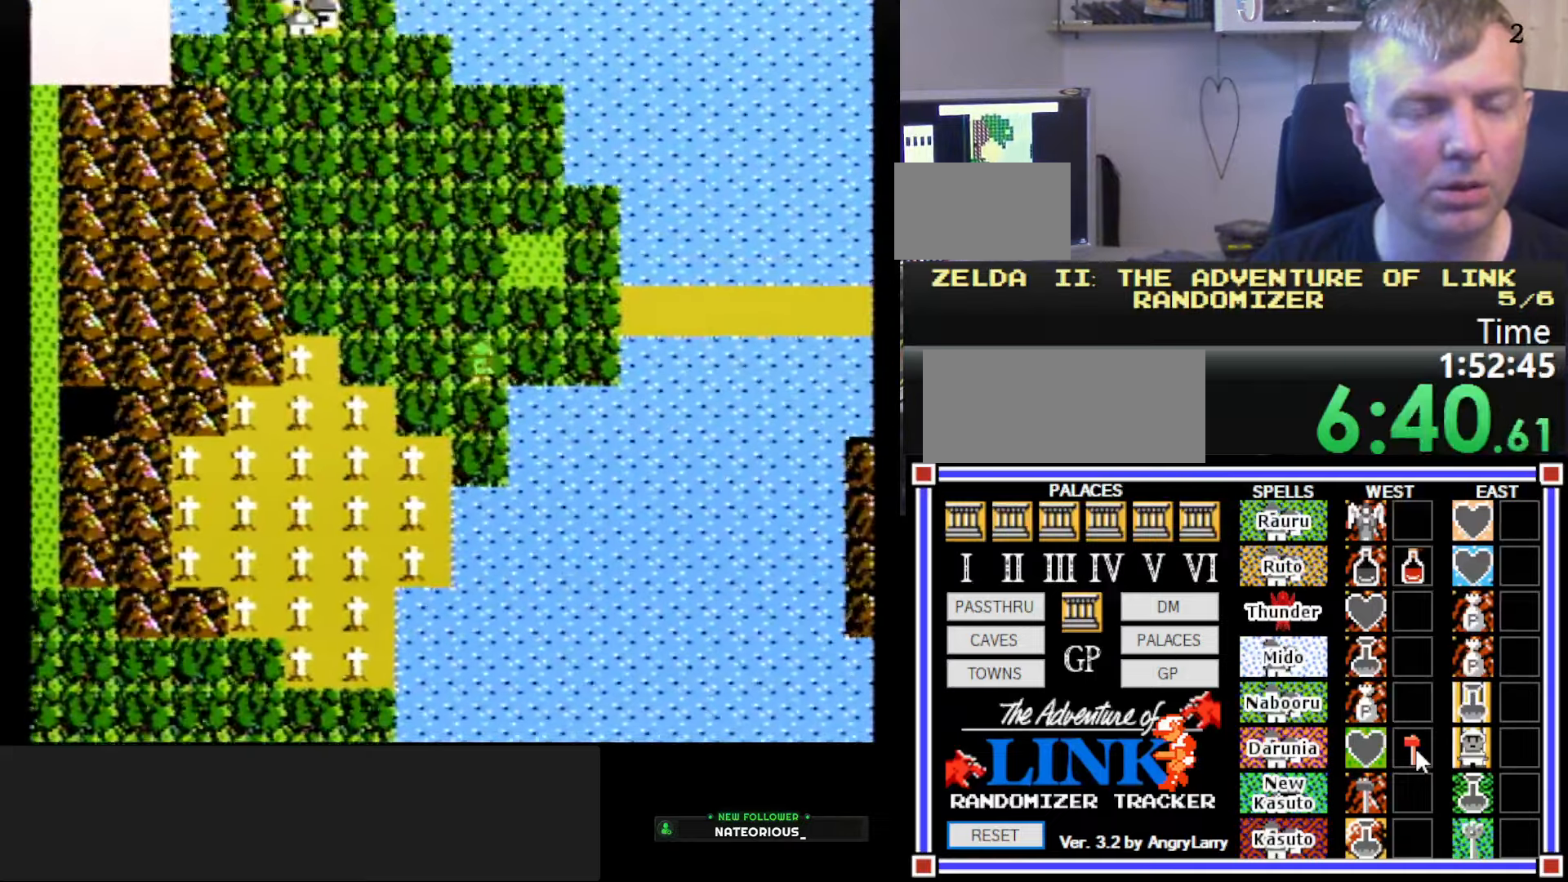
{"buttons": ["DPAD_LEFT"], "events": [[183, "DPAD_RIGHT", "up"], [350, "DPAD_LEFT", "down"]]}
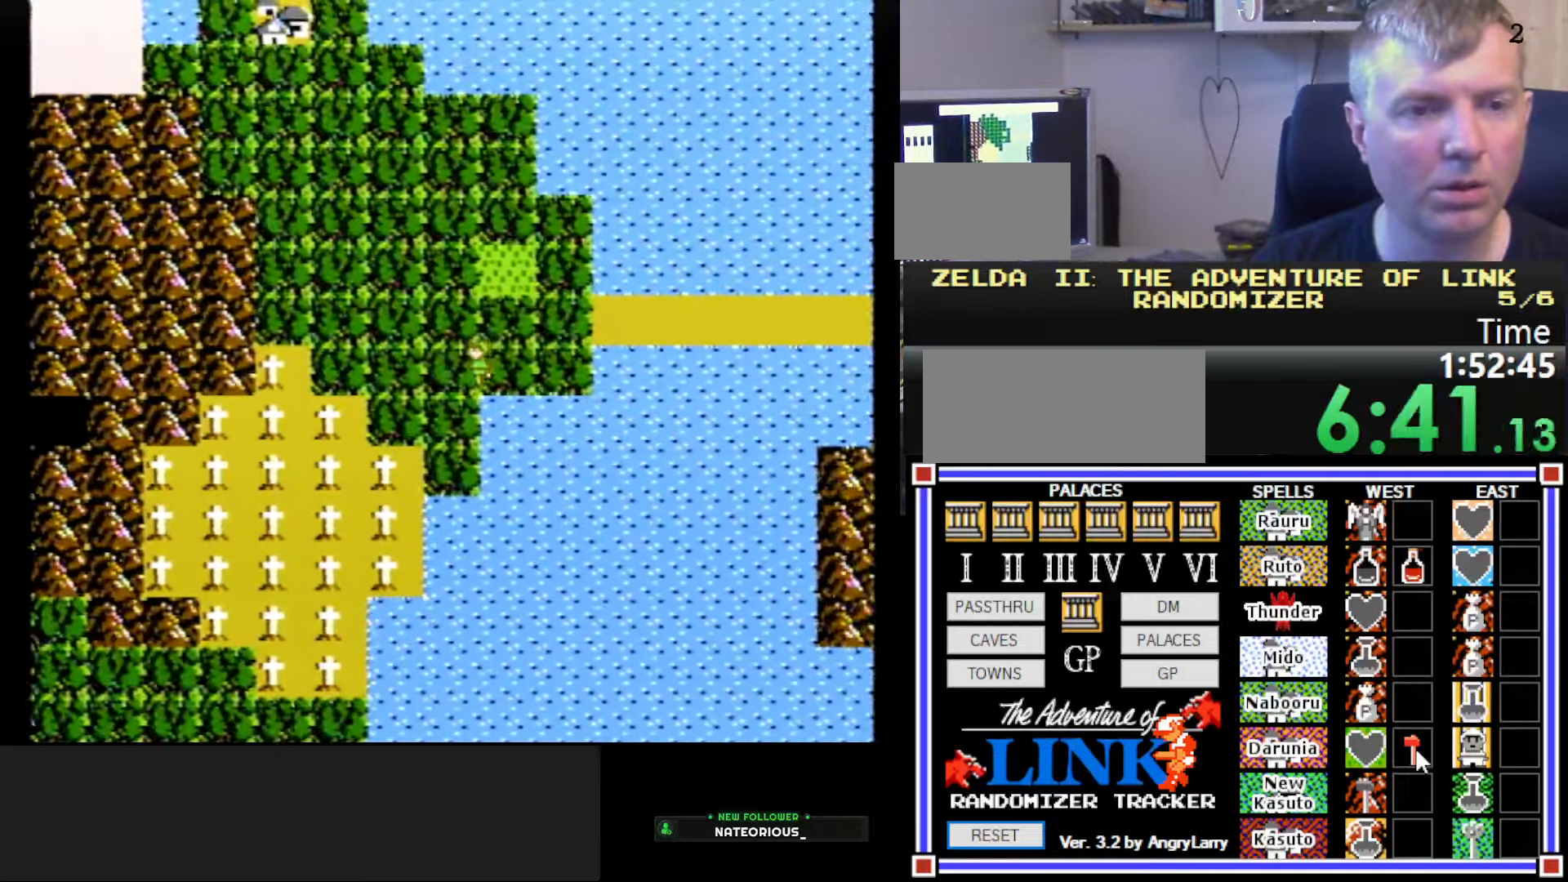
{"buttons": ["DPAD_UP"], "events": [[133, "DPAD_UP", "down"], [150, "DPAD_LEFT", "up"]]}
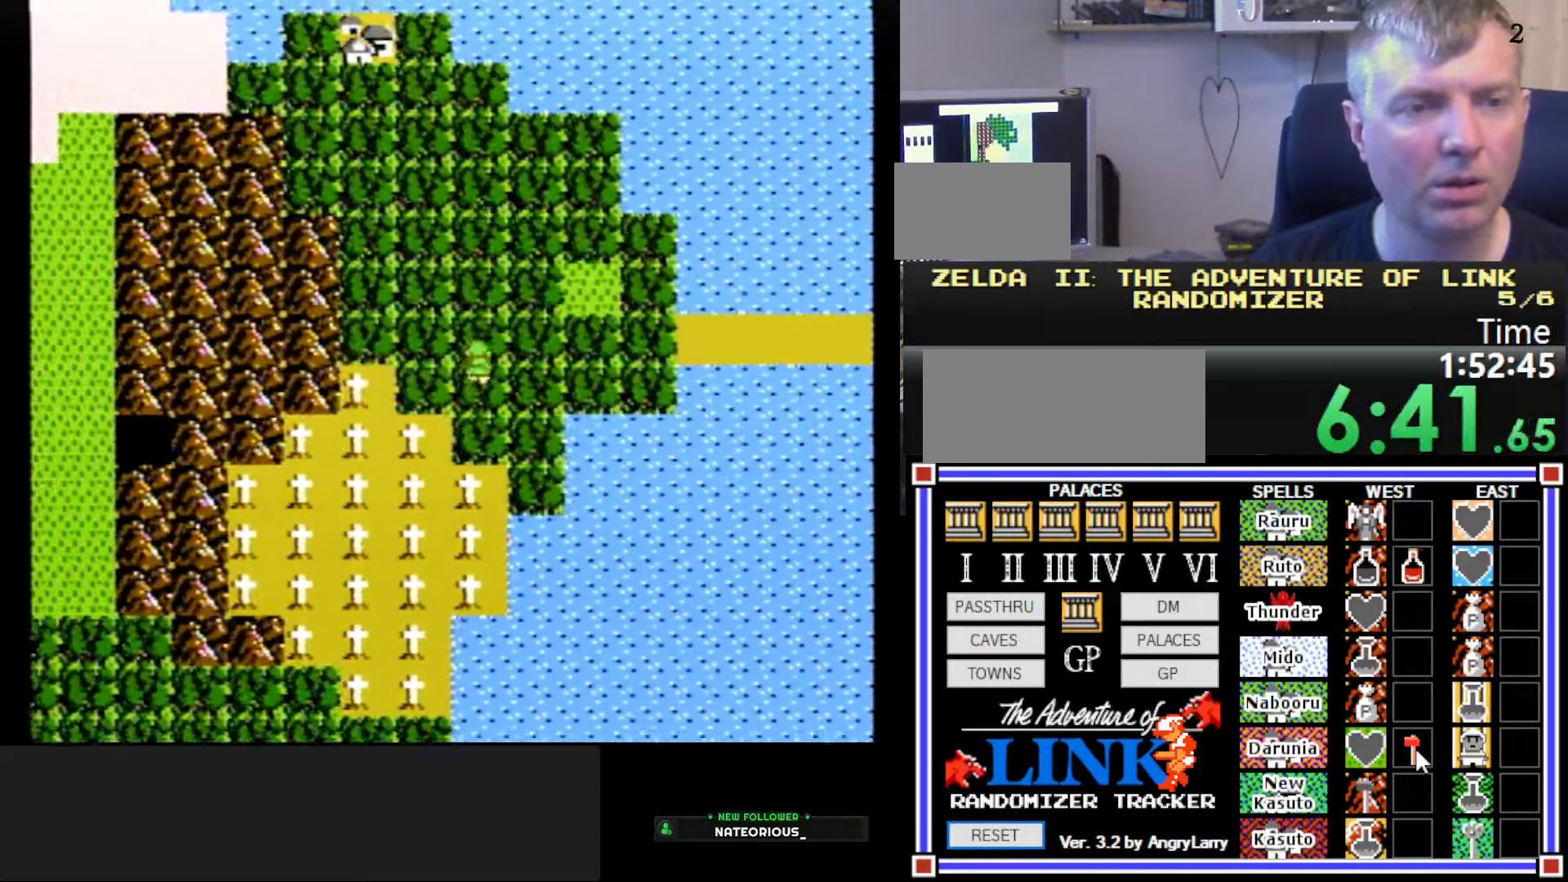
{"buttons": ["DPAD_UP"], "events": []}
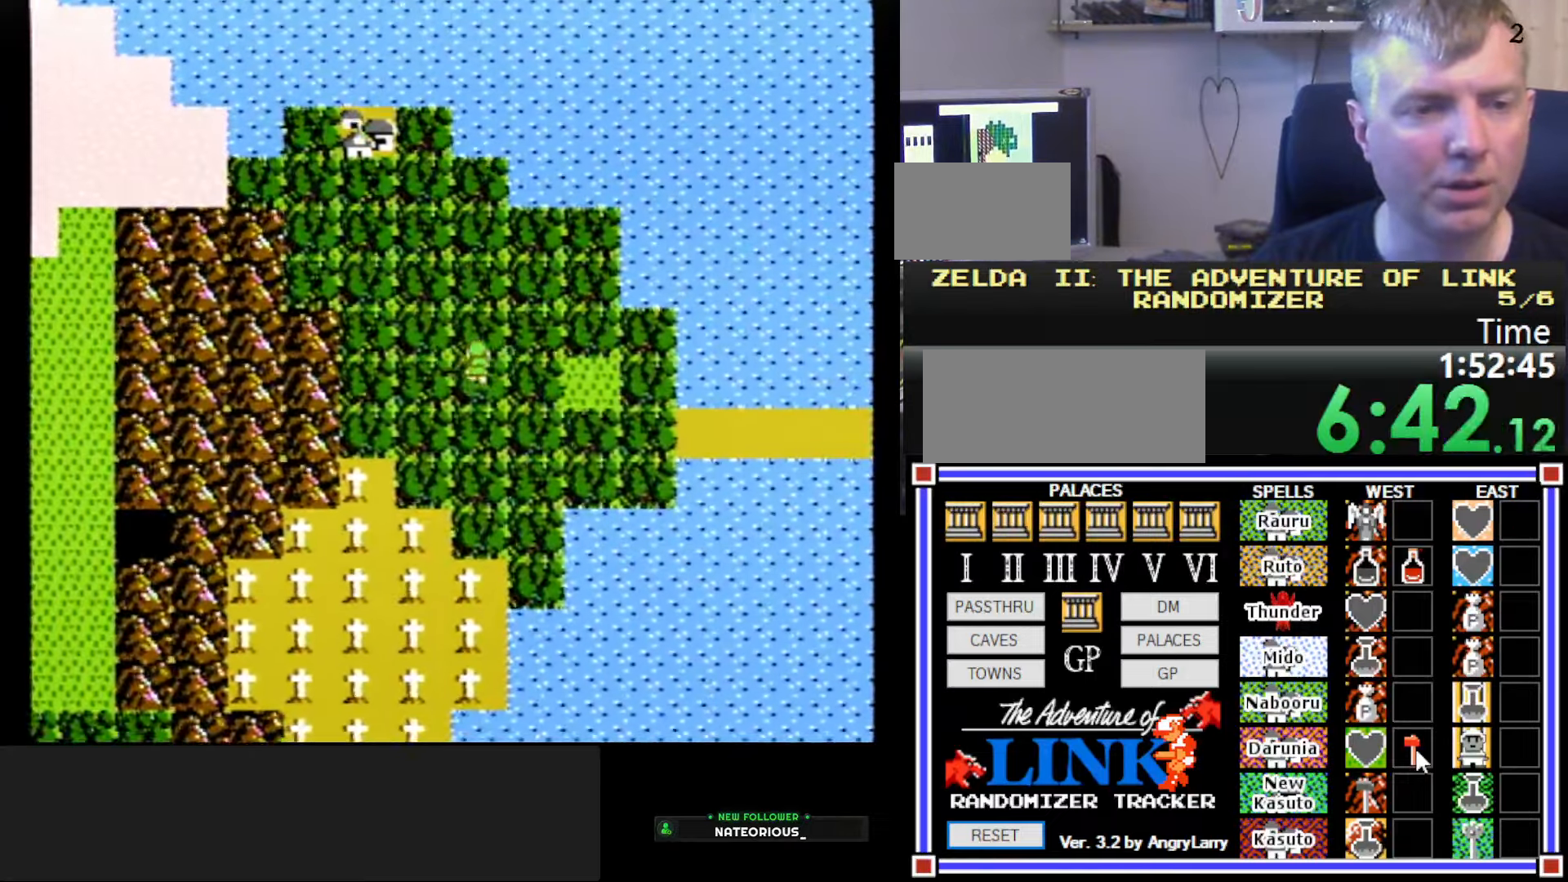
{"buttons": ["DPAD_UP"], "events": []}
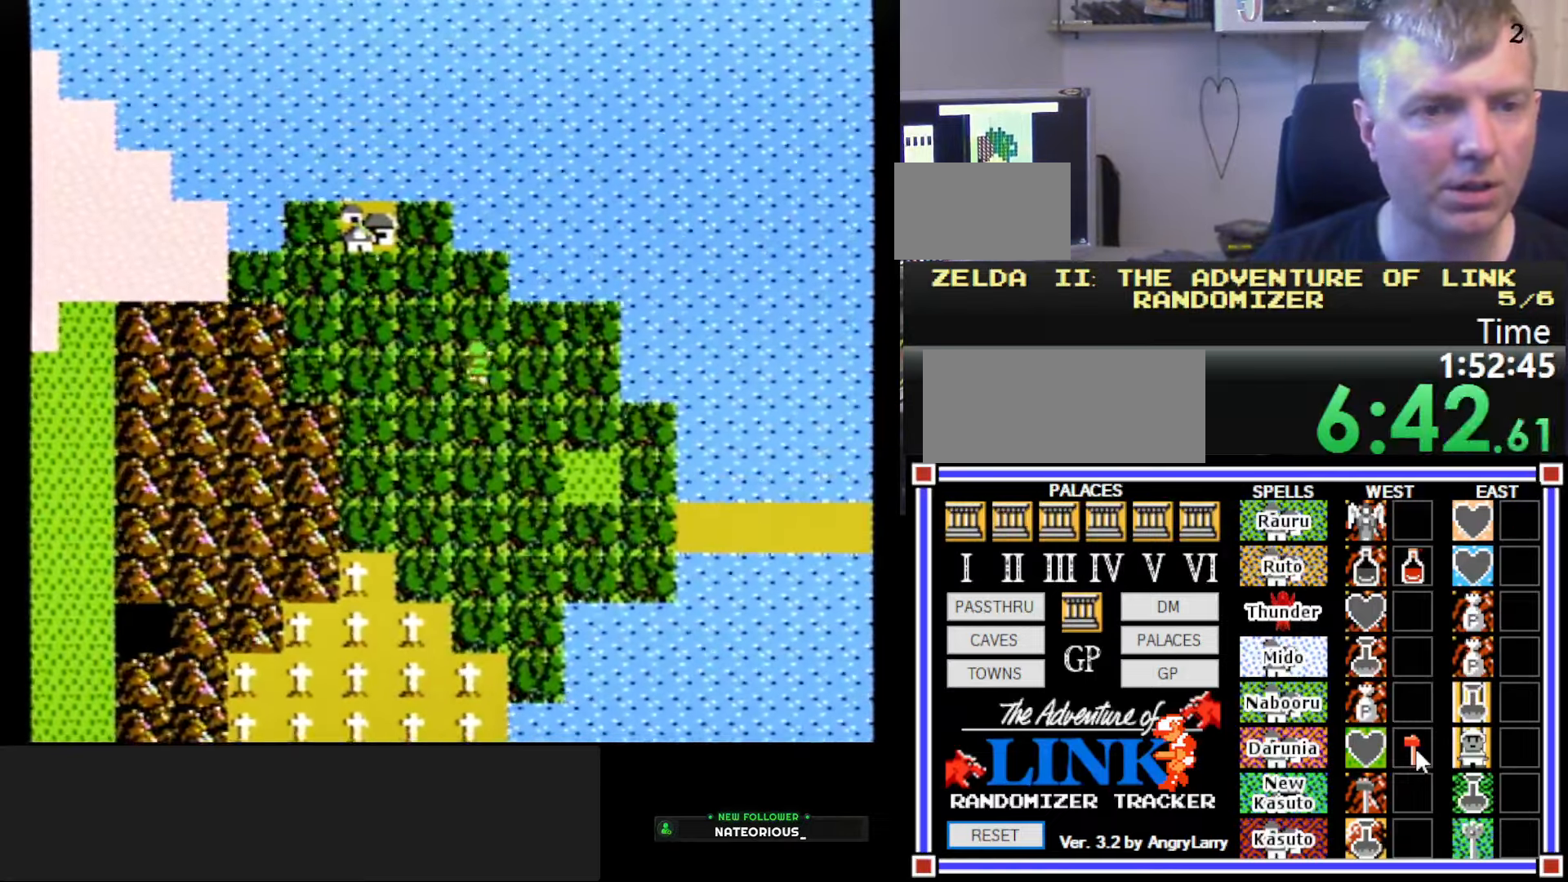
{"buttons": [], "events": [[367, "DPAD_LEFT", "down"], [367, "DPAD_UP", "up"], [500, "DPAD_LEFT", "up"]]}
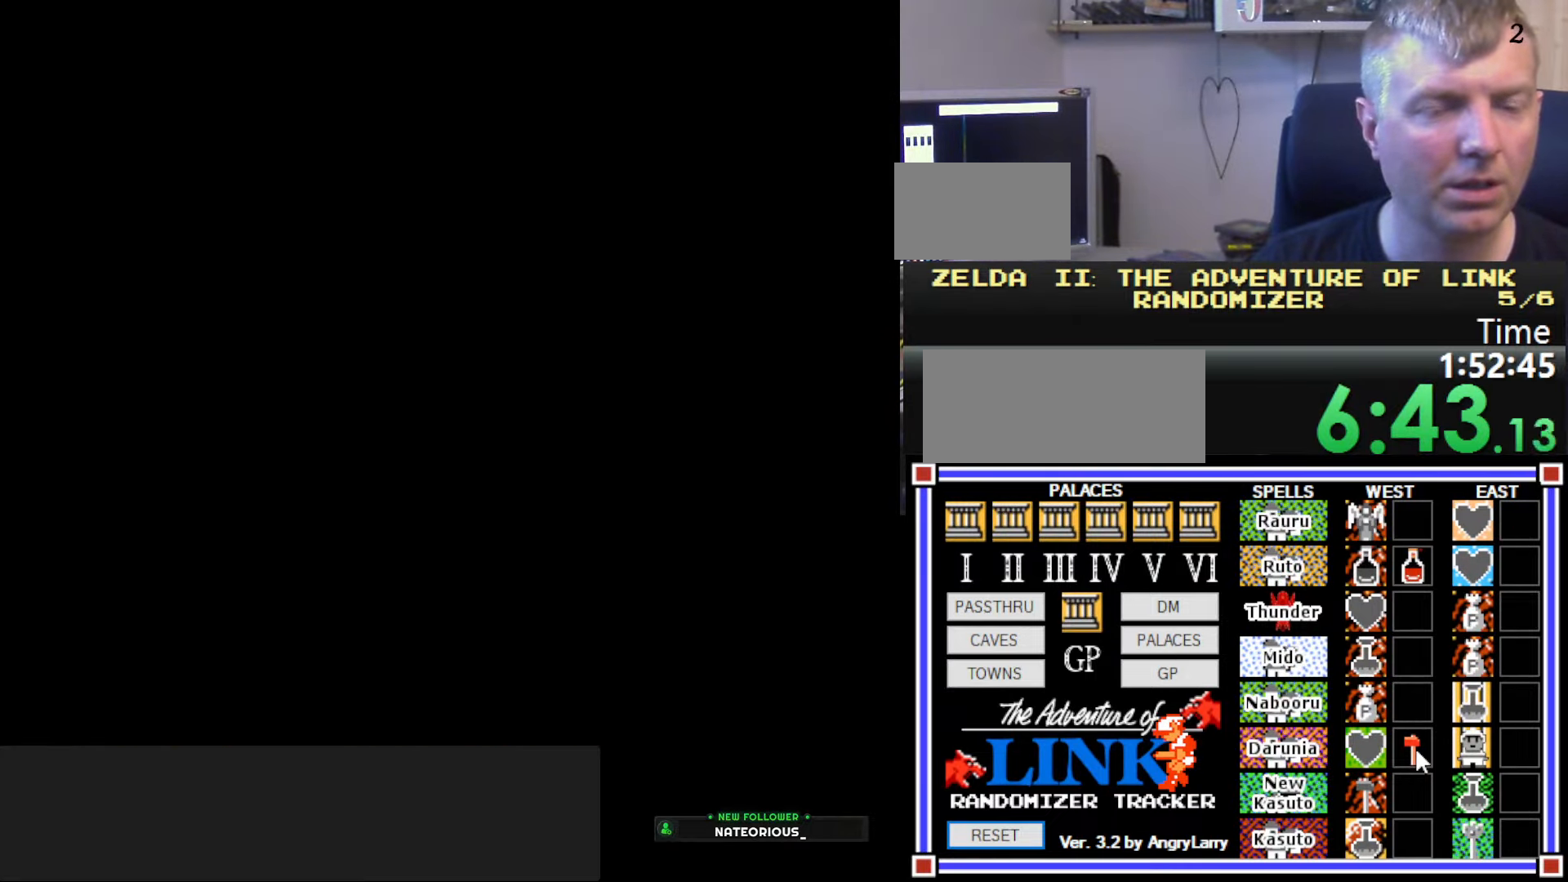
{"buttons": [], "events": []}
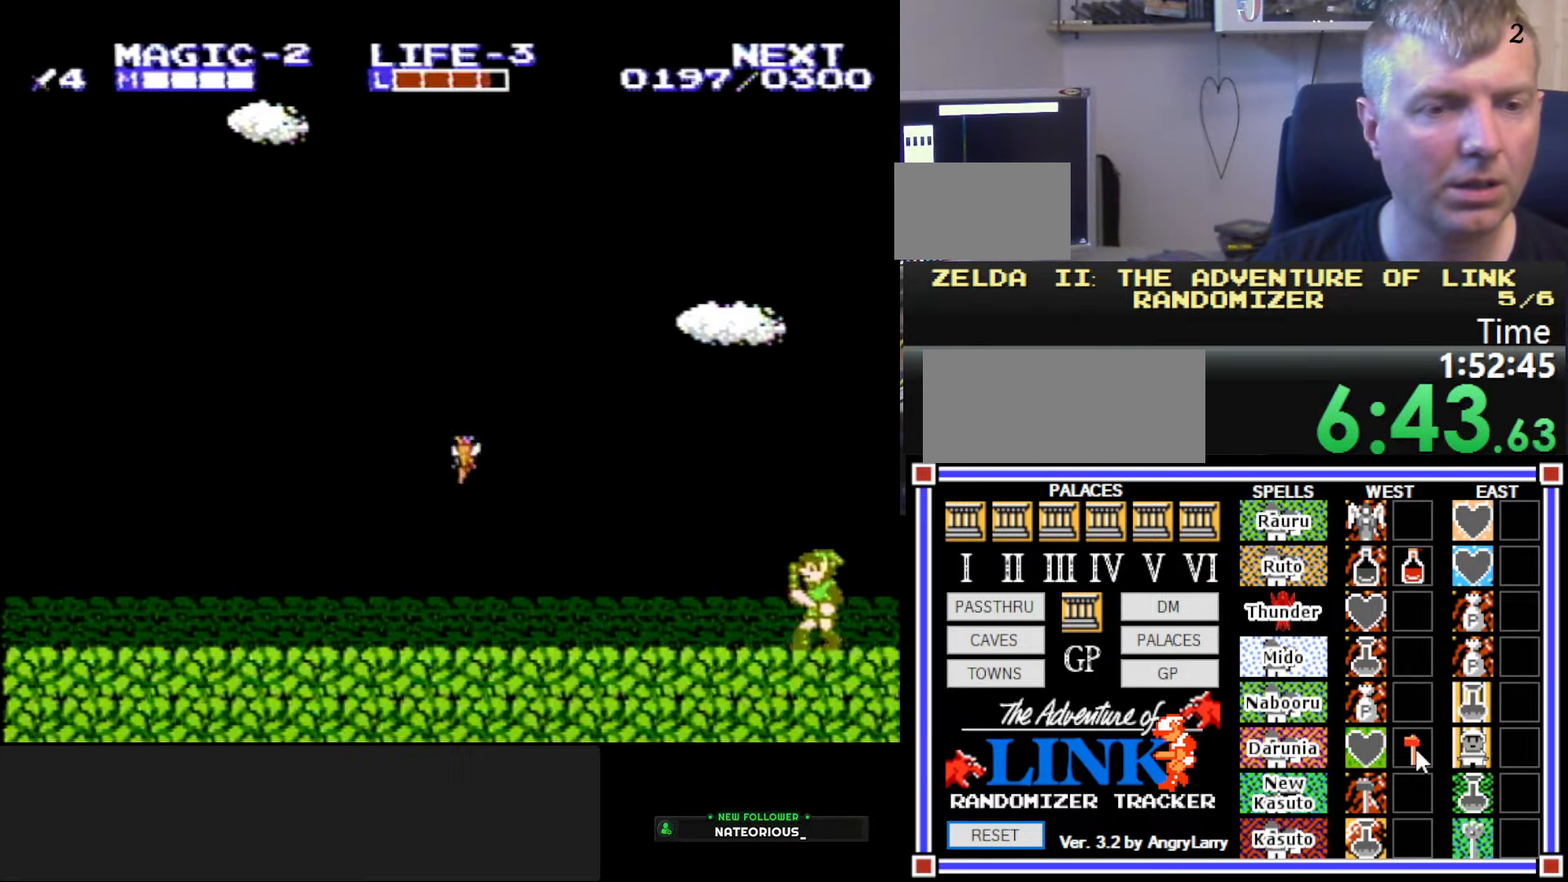
{"buttons": ["DPAD_RIGHT"], "events": [[267, "DPAD_LEFT", "down"], [400, "DPAD_LEFT", "up"], [417, "DPAD_UP", "down"], [434, "DPAD_RIGHT", "down"], [434, "DPAD_UP", "up"]]}
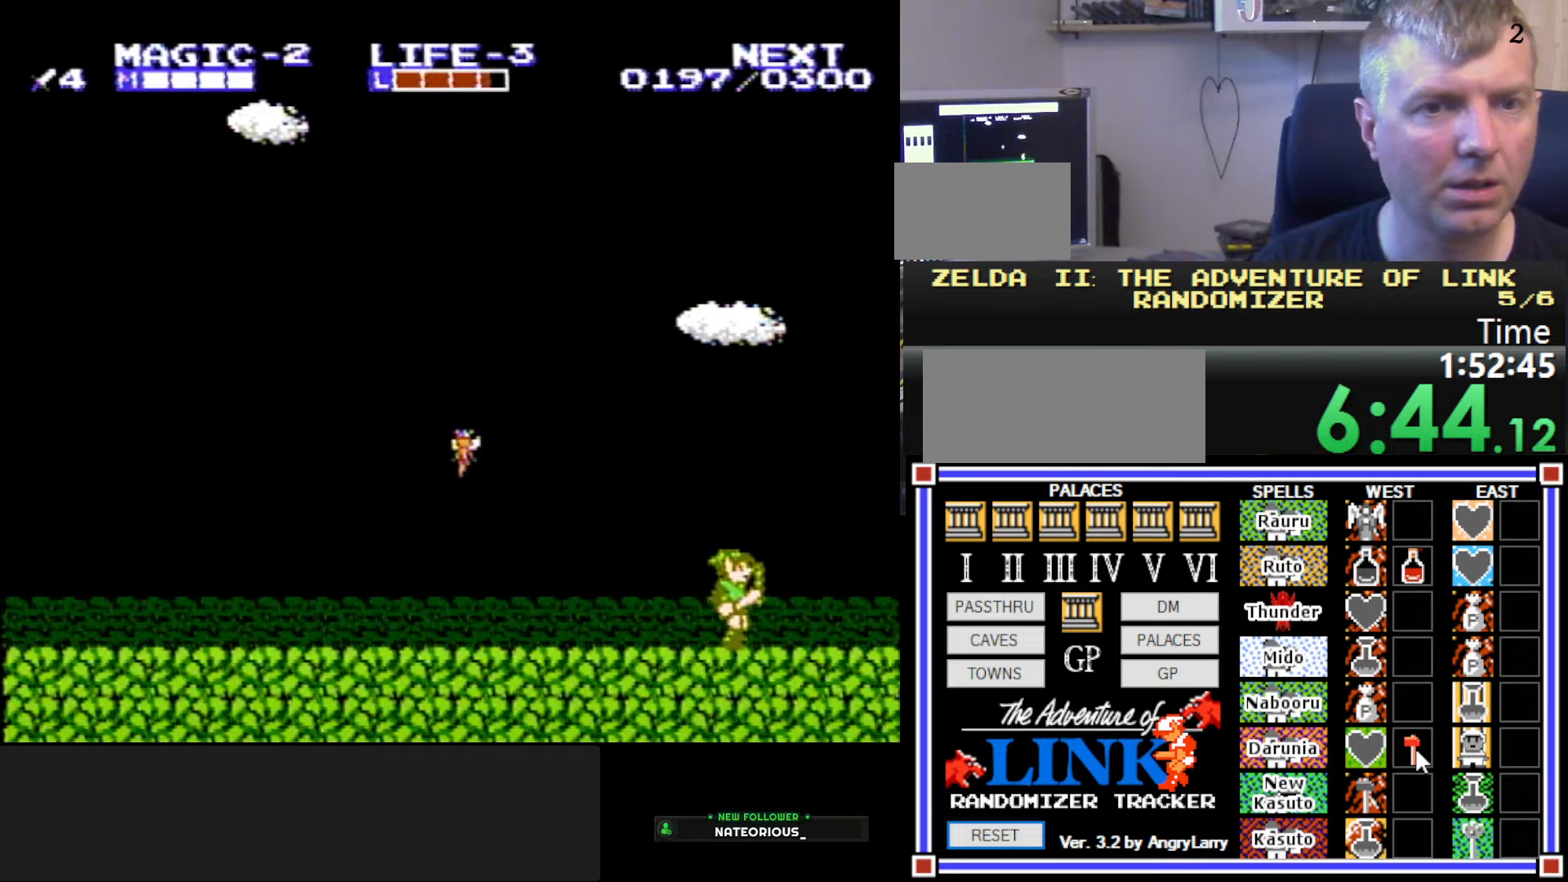
{"buttons": ["DPAD_LEFT"], "events": [[134, "DPAD_RIGHT", "up"], [167, "DPAD_LEFT", "down"]]}